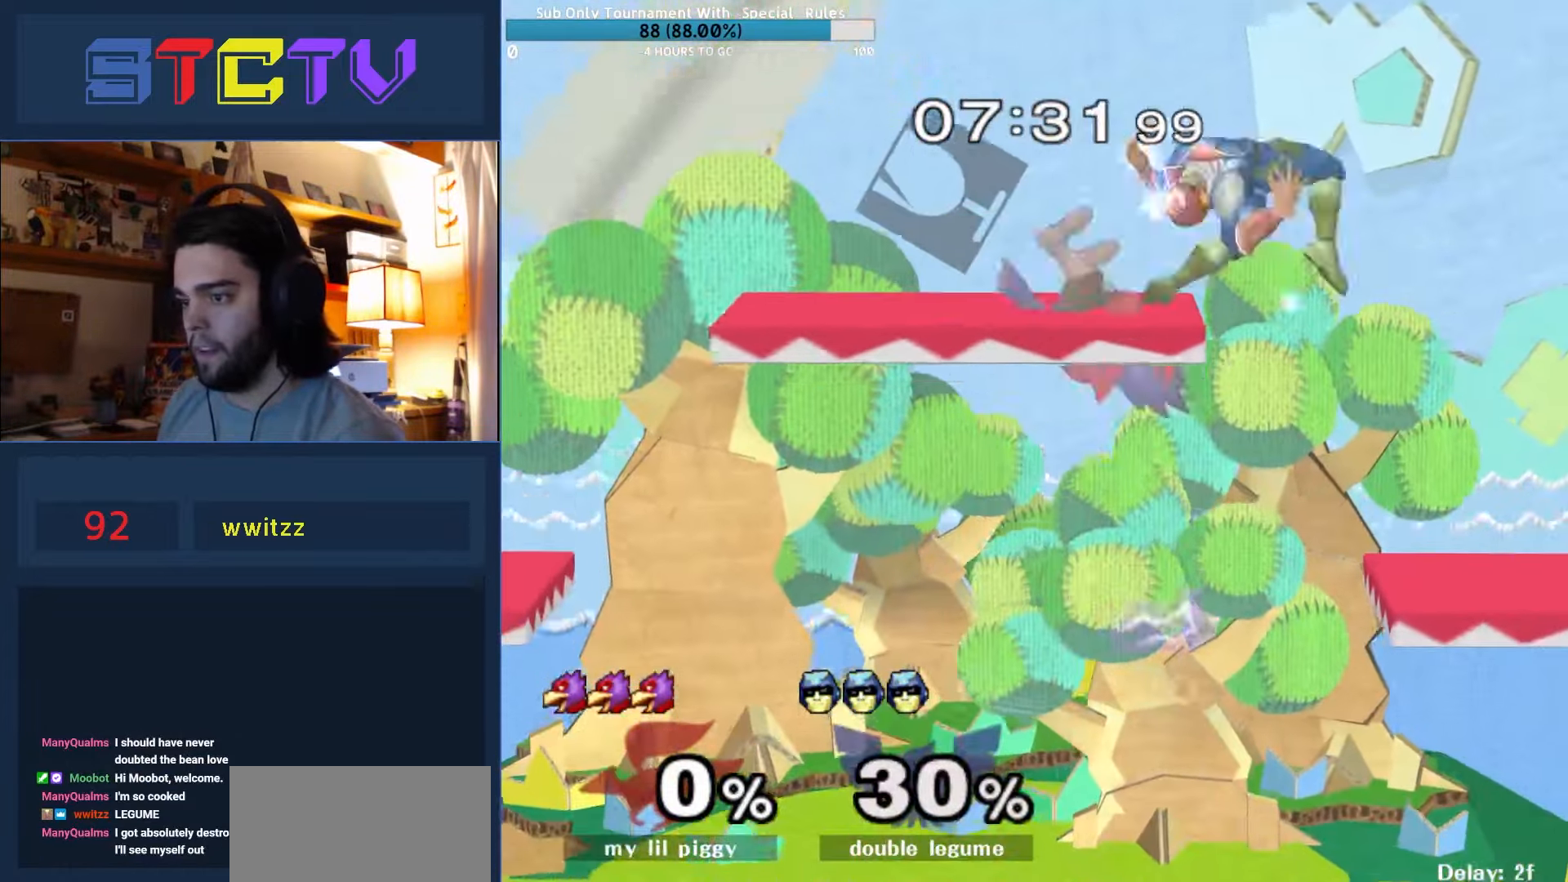
Gameplay with a controller (Nintendo layout); each line is a JSON object with the inputs held at the frame after it. "events" lists button and stick changes between this image and that frame as [ms after this image, input, new state], when the widget could be followed in between. Not read: L3 R3.
{"buttons": [], "left_stick": "right", "right_stick": "right", "events": [[267, "left_stick", "right"], [317, "R1", "up"], [317, "right_stick", "right"]]}
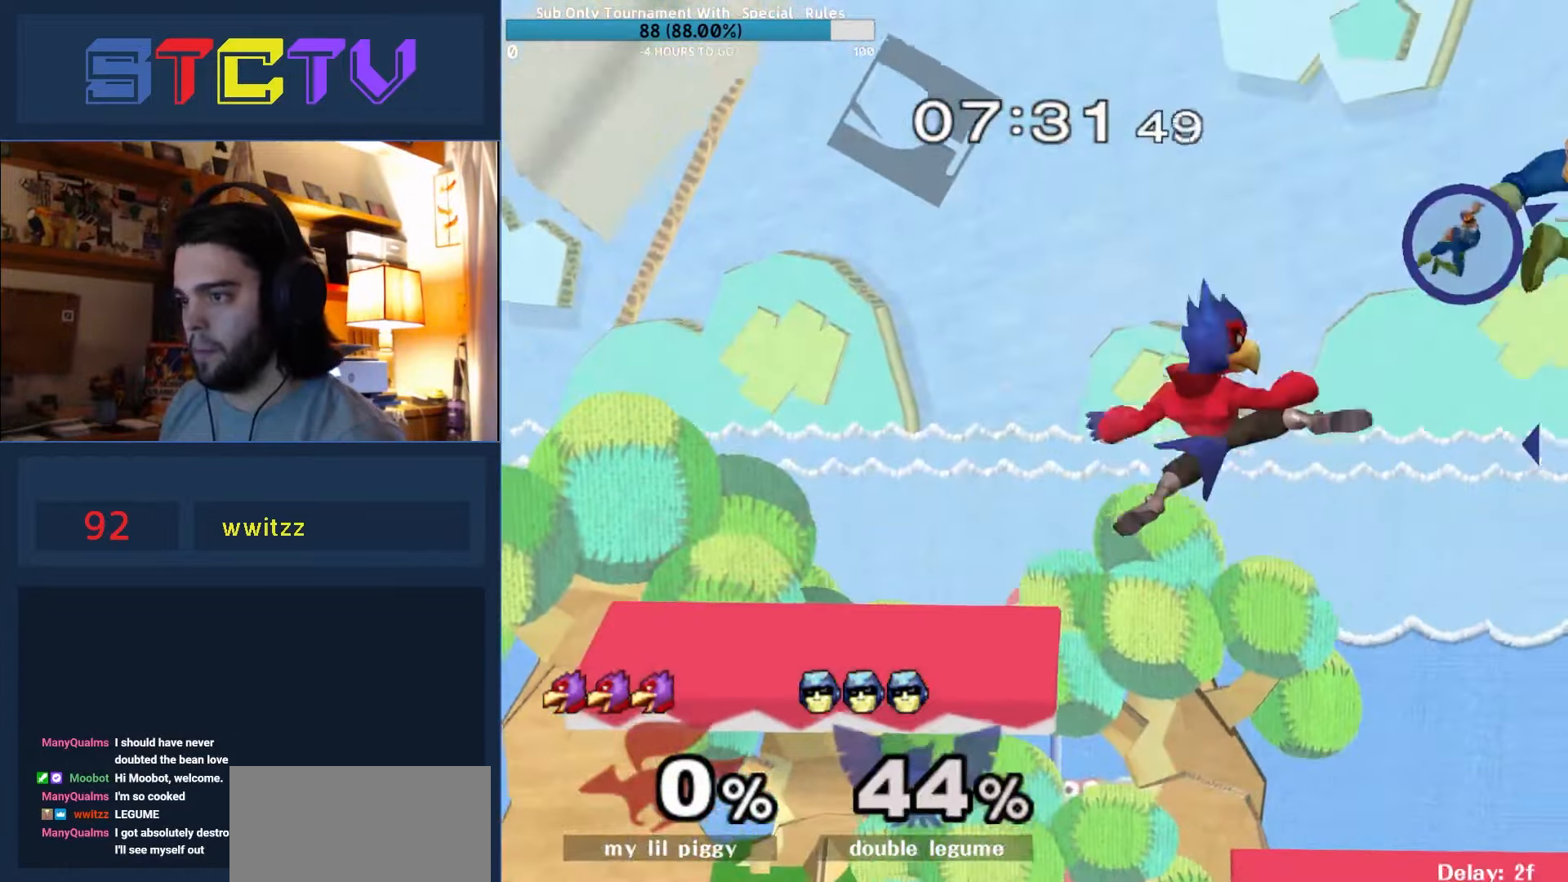
{"buttons": [], "left_stick": "up", "right_stick": "center", "events": [[84, "right_stick", "center"], [134, "left_stick", "center"], [367, "left_stick", "up"]]}
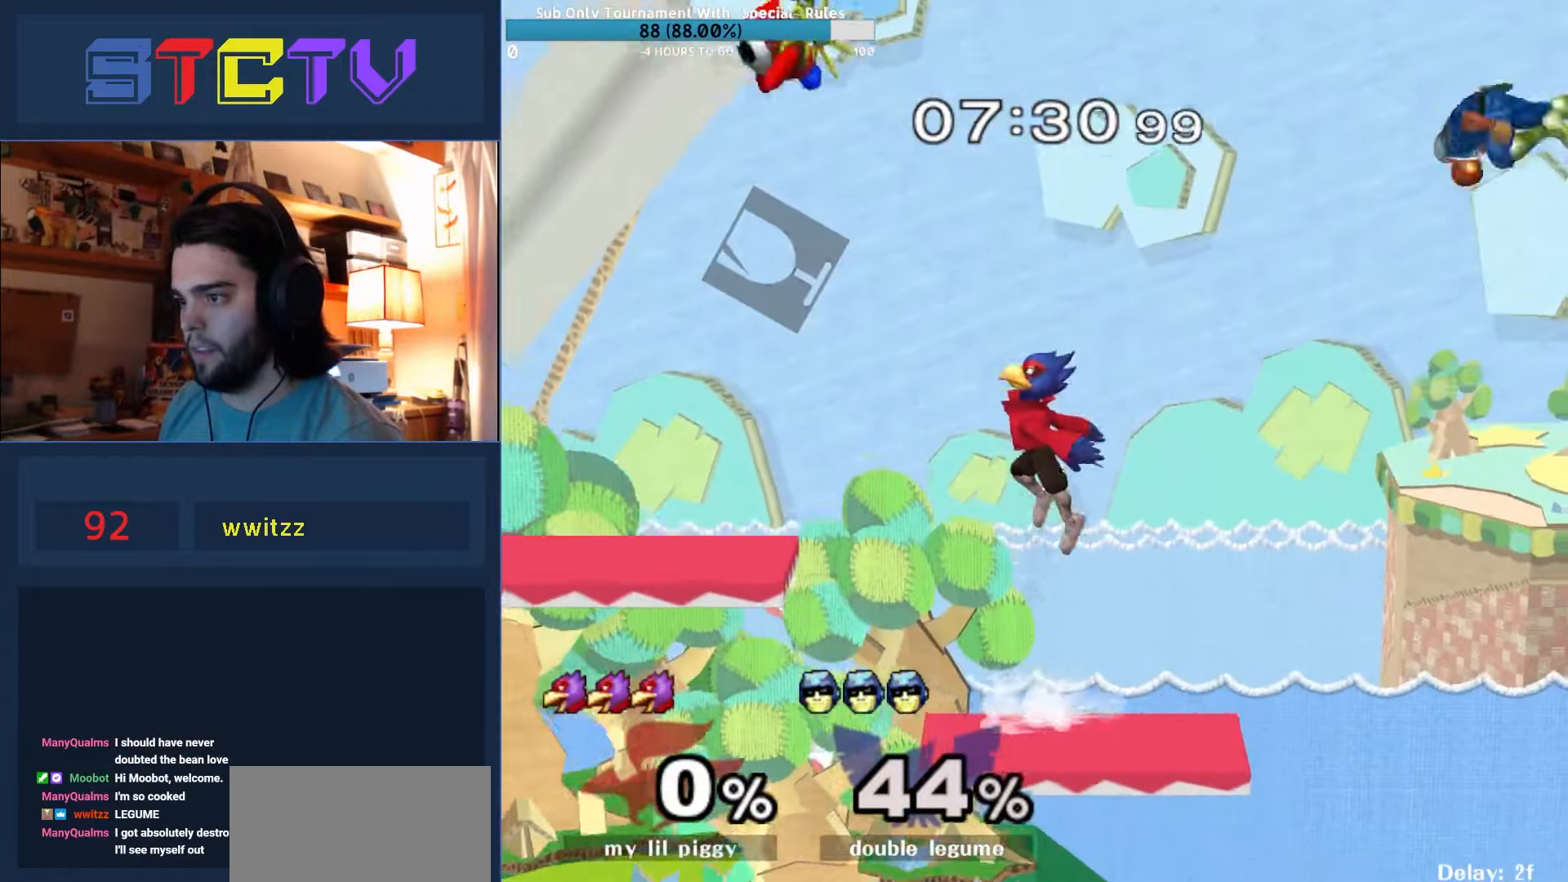
{"buttons": ["R1"], "left_stick": "center", "right_stick": "center", "events": [[250, "left_stick", "center"], [367, "R1", "down"], [367, "left_stick", "up-left"], [434, "left_stick", "center"]]}
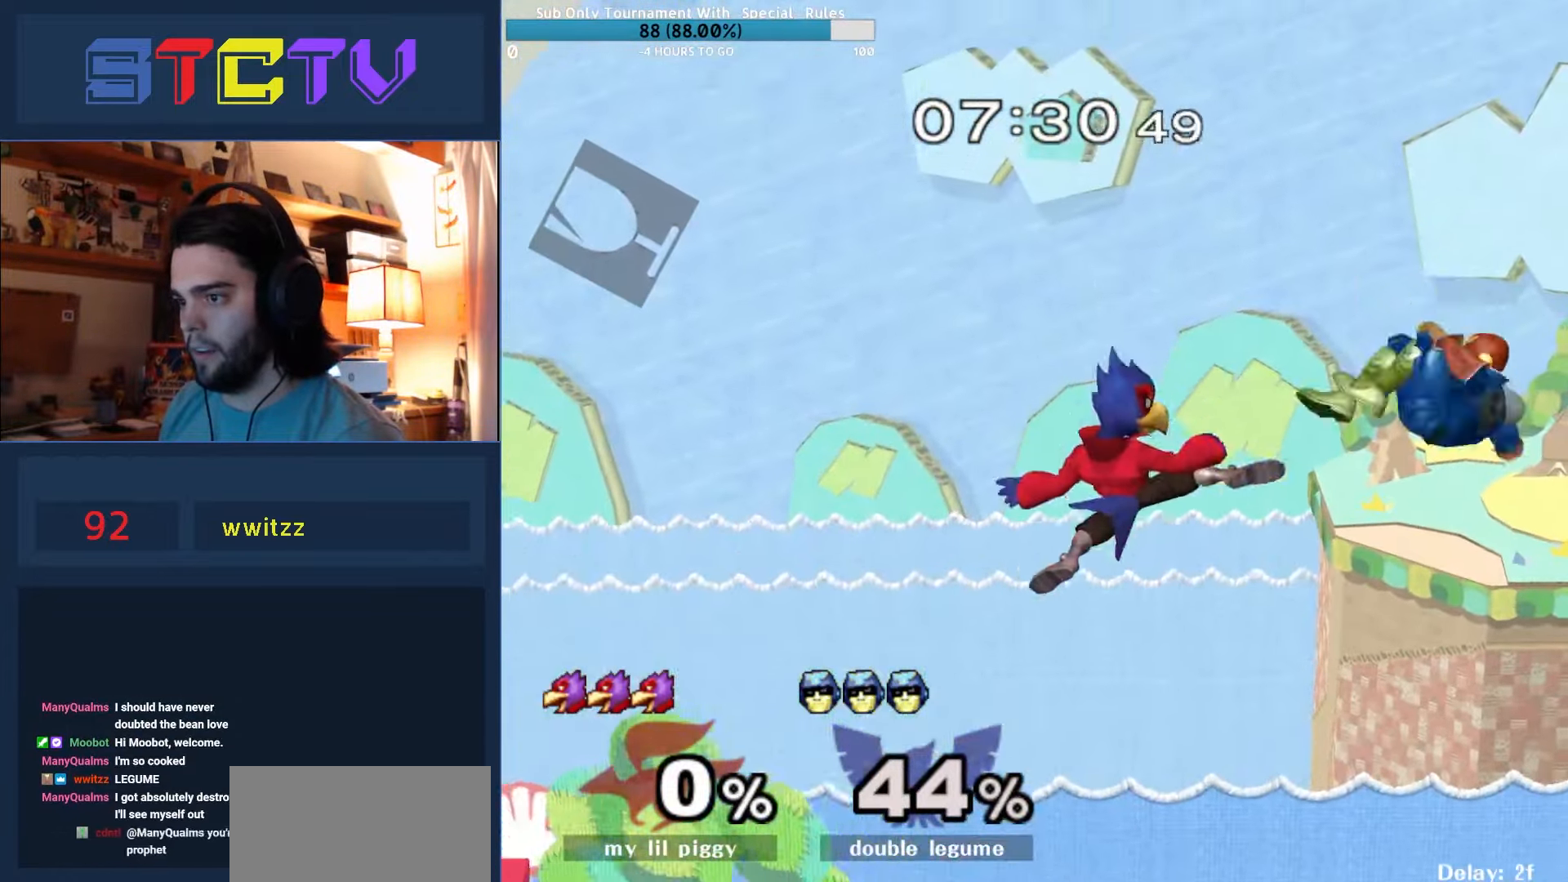
{"buttons": [], "left_stick": "left", "right_stick": "center", "events": [[34, "R1", "up"], [84, "left_stick", "left"]]}
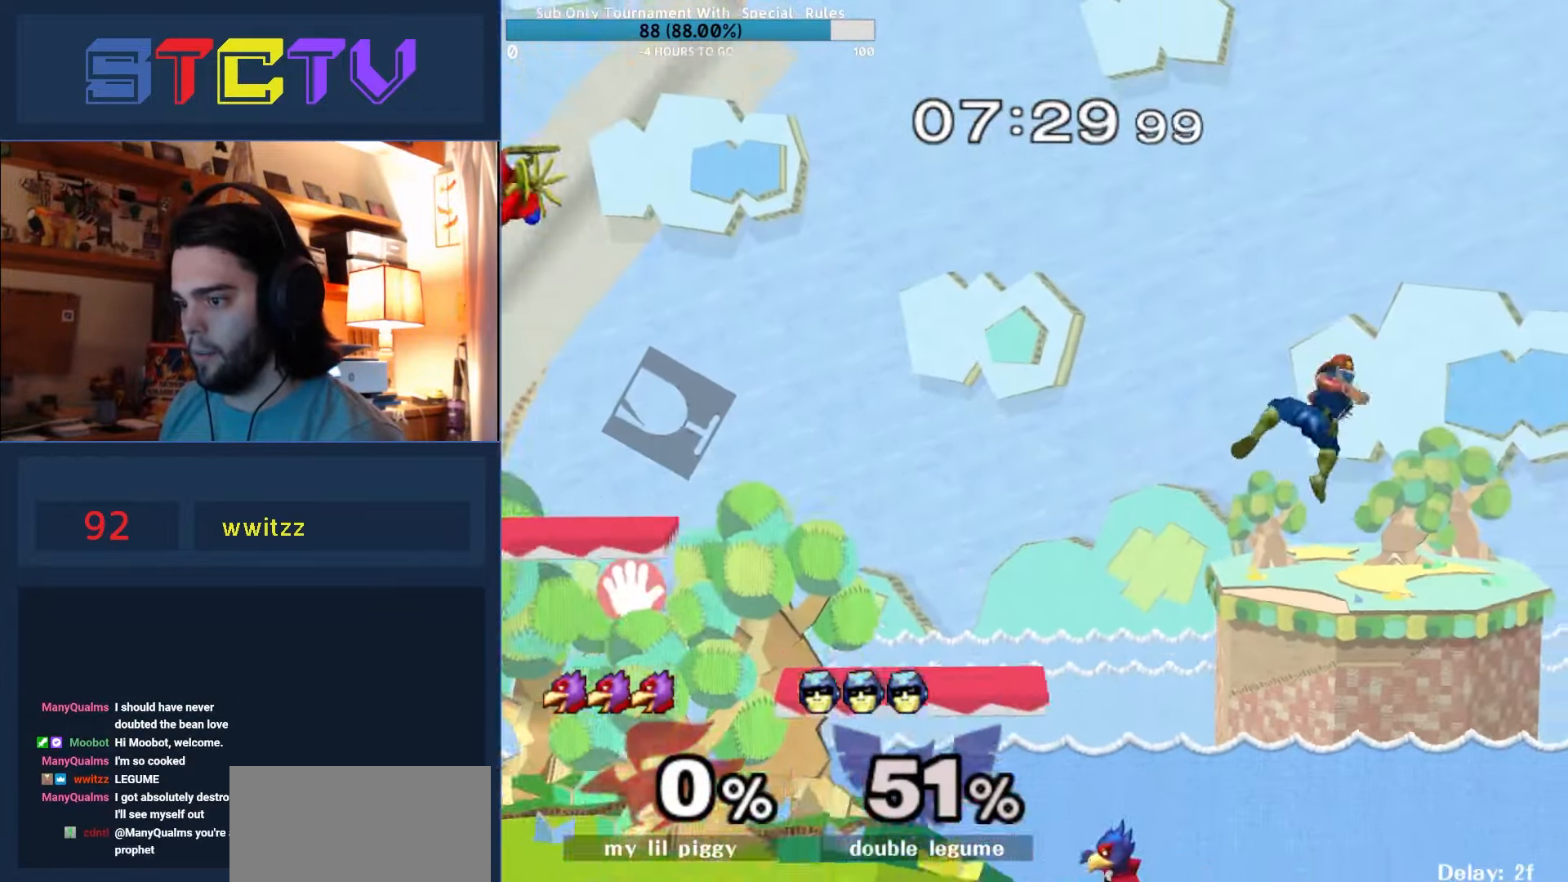
{"buttons": [], "left_stick": "up-left", "right_stick": "center", "events": [[217, "left_stick", "center"], [334, "left_stick", "left"], [467, "left_stick", "up-left"]]}
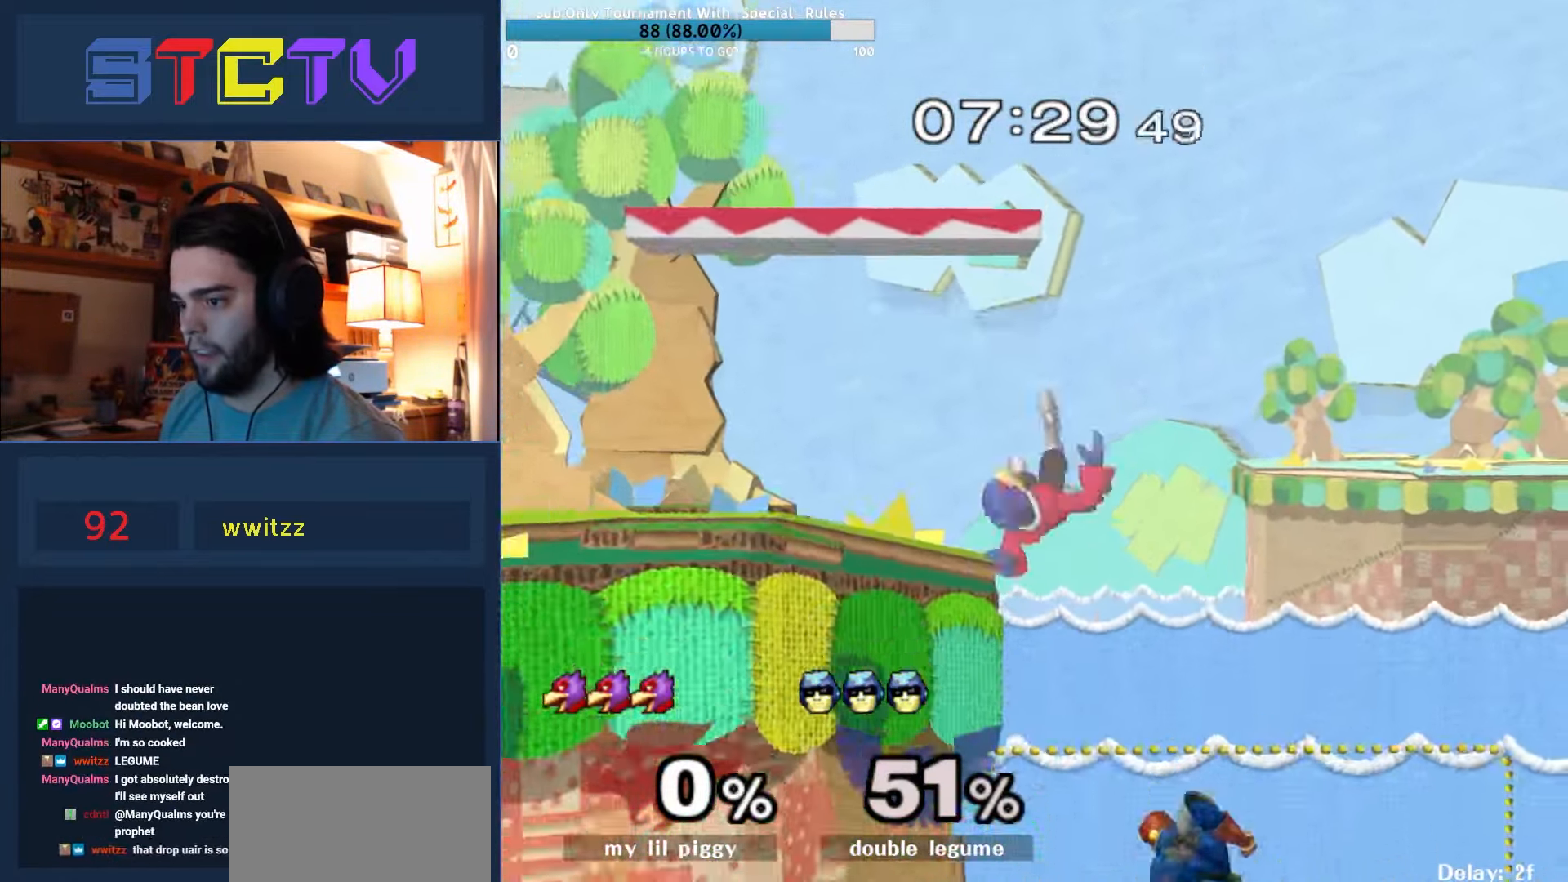
{"buttons": [], "left_stick": "right", "right_stick": "down-right", "events": [[67, "B", "down"], [184, "B", "up"], [284, "left_stick", "right"], [300, "right_stick", "down-right"]]}
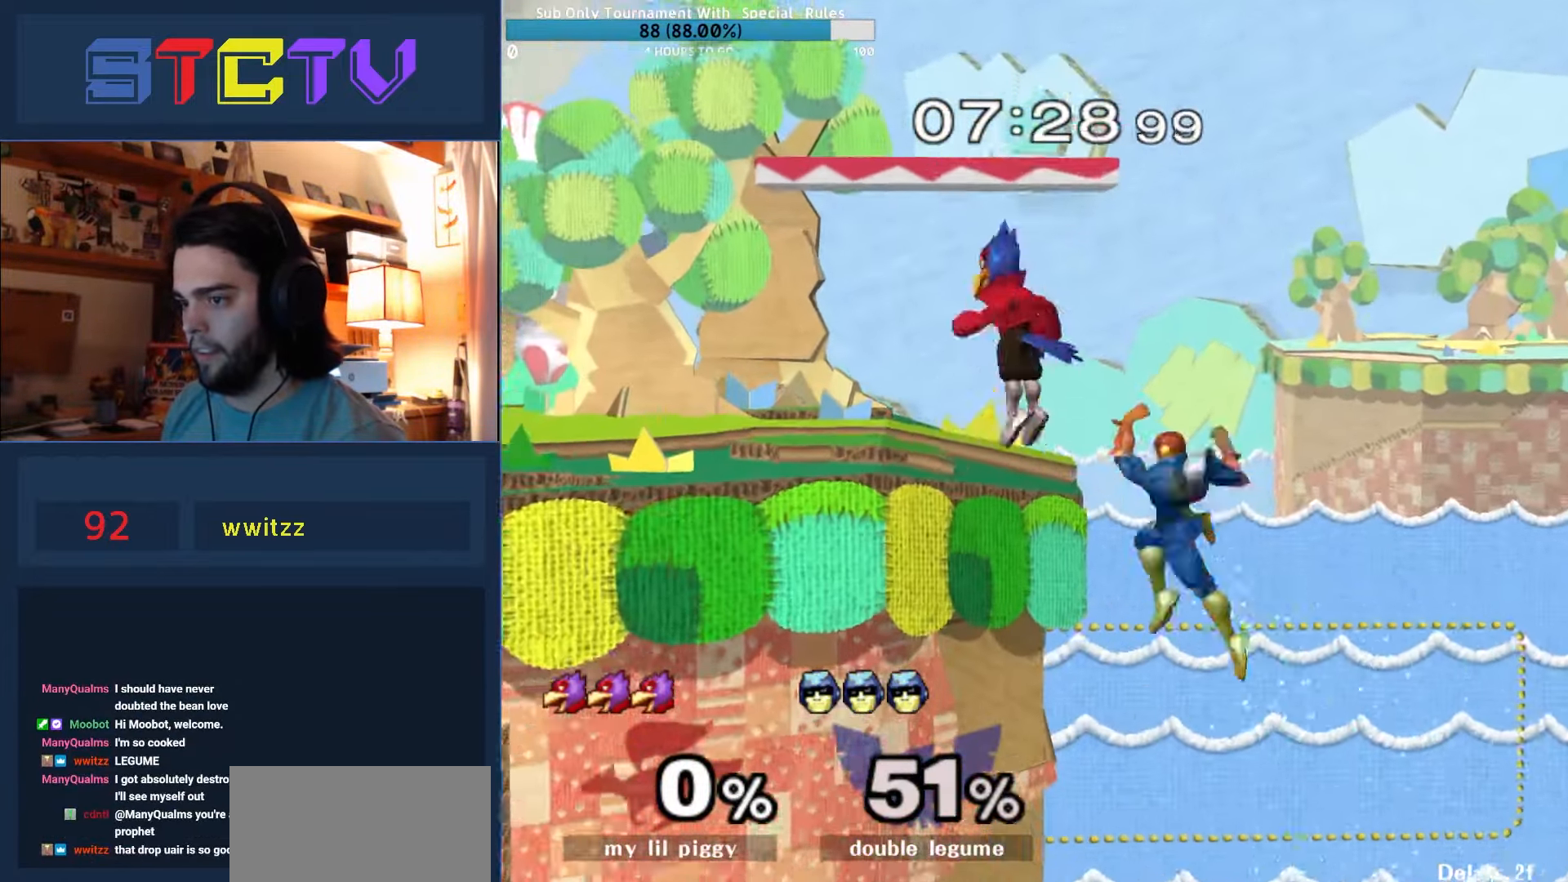
{"buttons": ["L1"], "left_stick": "left", "right_stick": "center", "events": [[267, "left_stick", "left"], [284, "L1", "down"], [300, "right_stick", "center"]]}
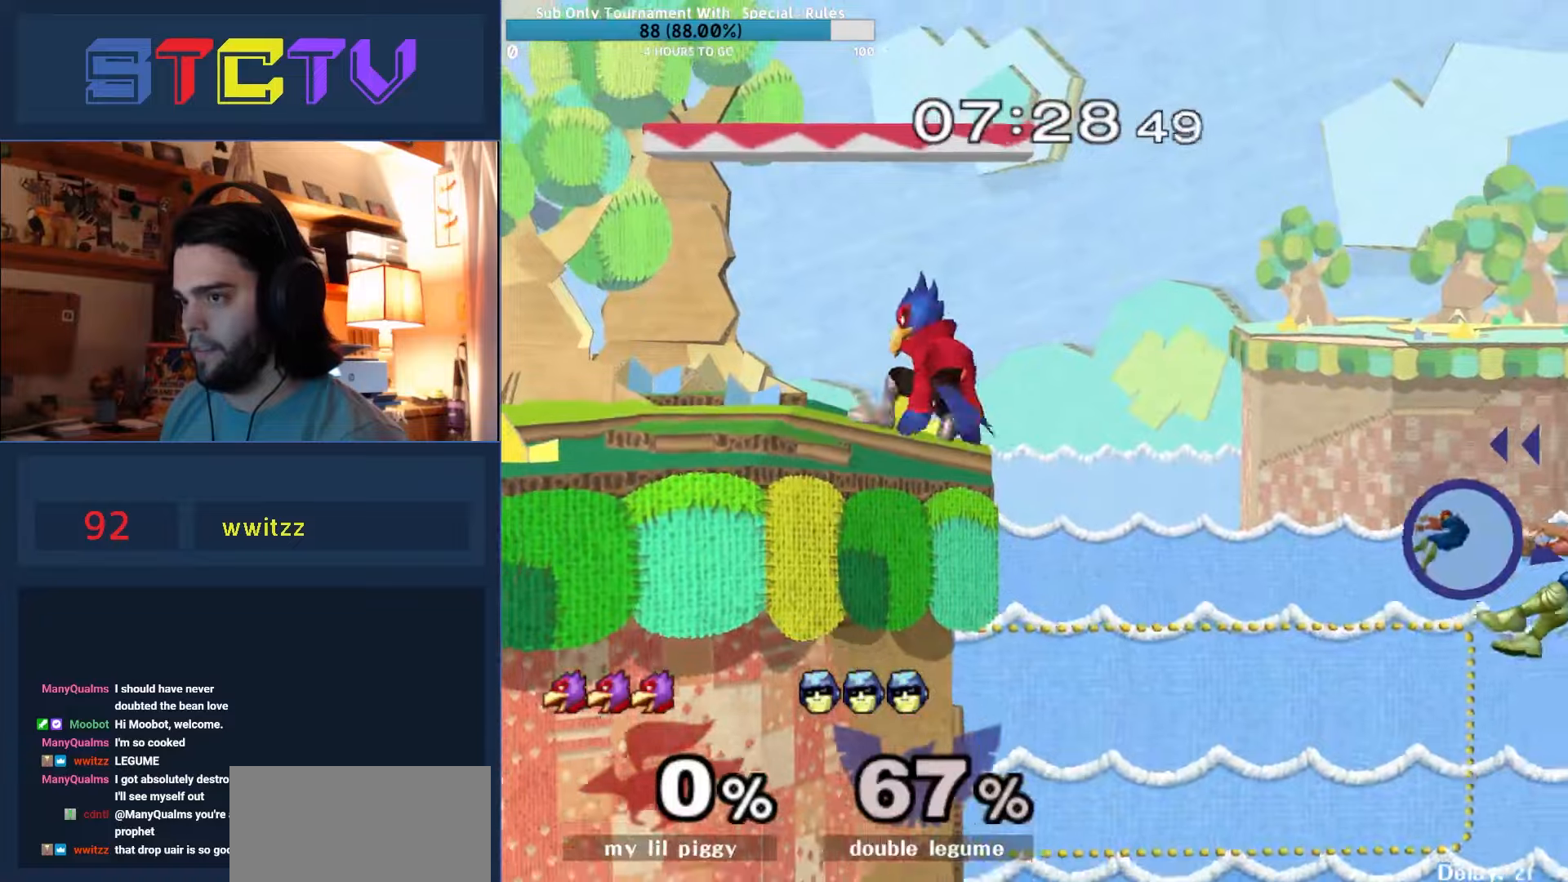
{"buttons": [], "left_stick": "up-left", "right_stick": "center", "events": [[117, "L1", "up"], [134, "left_stick", "up-left"]]}
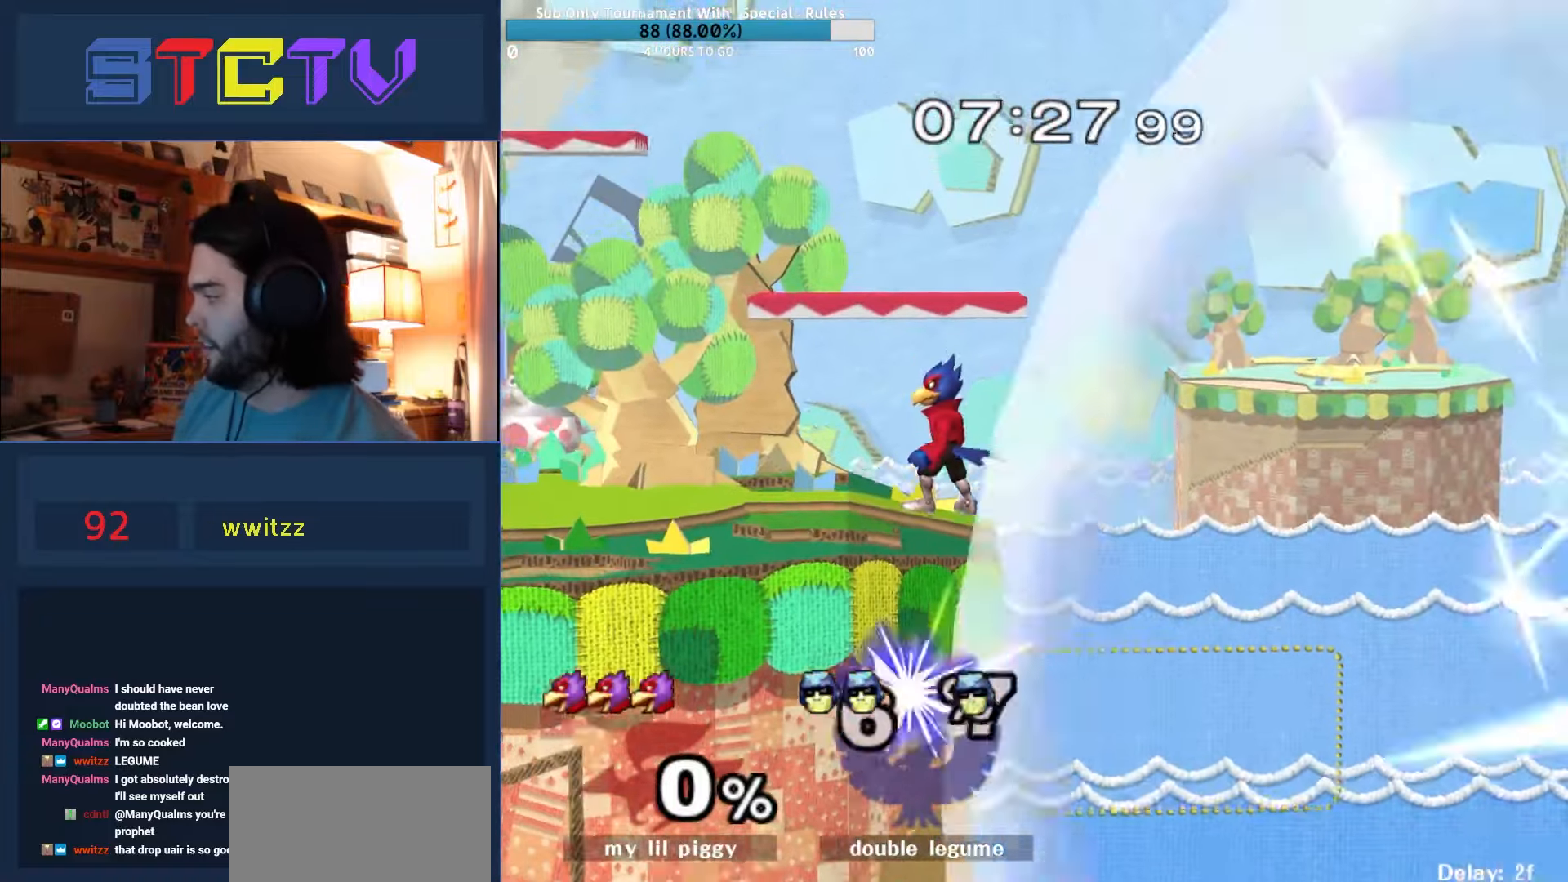
{"buttons": [], "left_stick": "center", "right_stick": "center", "events": [[134, "left_stick", "center"]]}
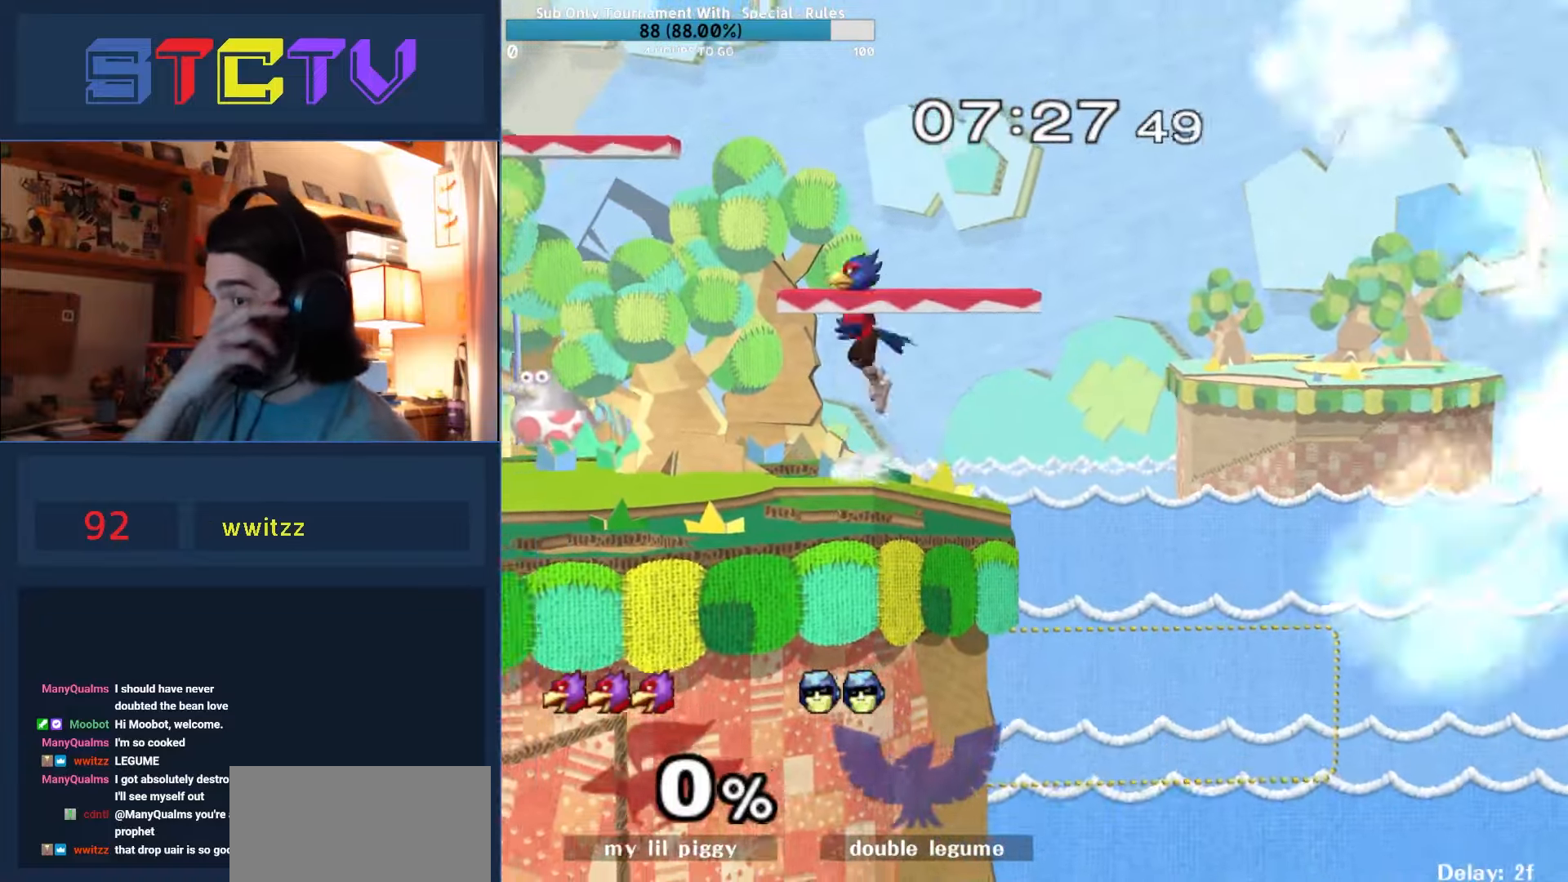
{"buttons": [], "left_stick": "center", "right_stick": "center", "events": []}
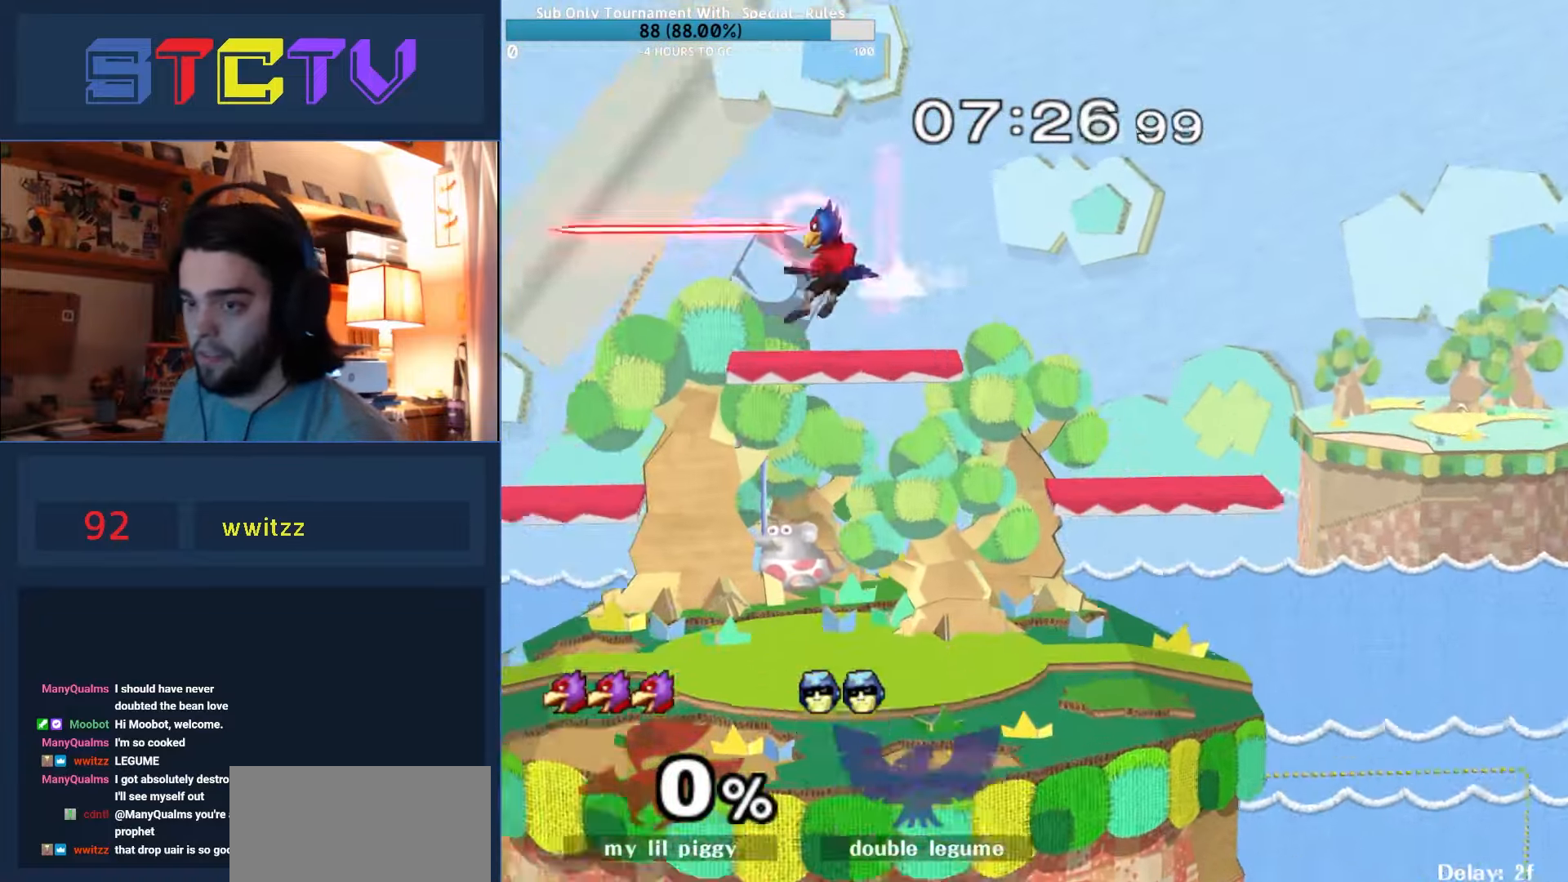
{"buttons": [], "left_stick": "center", "right_stick": "center", "events": []}
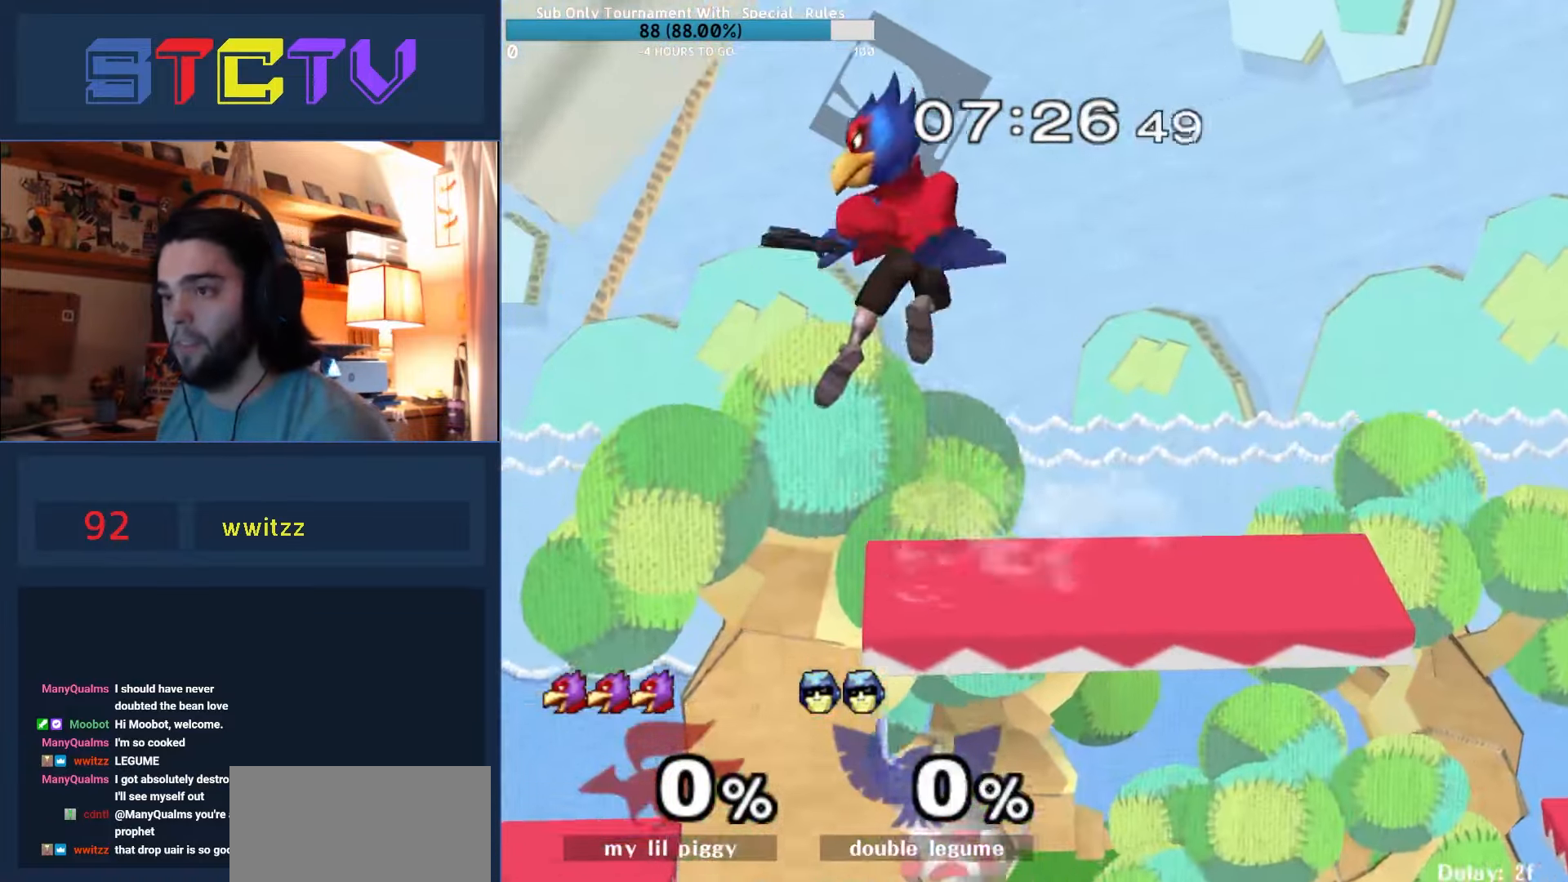
{"buttons": [], "left_stick": "center", "right_stick": "center", "events": [[400, "left_stick", "down"], [484, "left_stick", "center"]]}
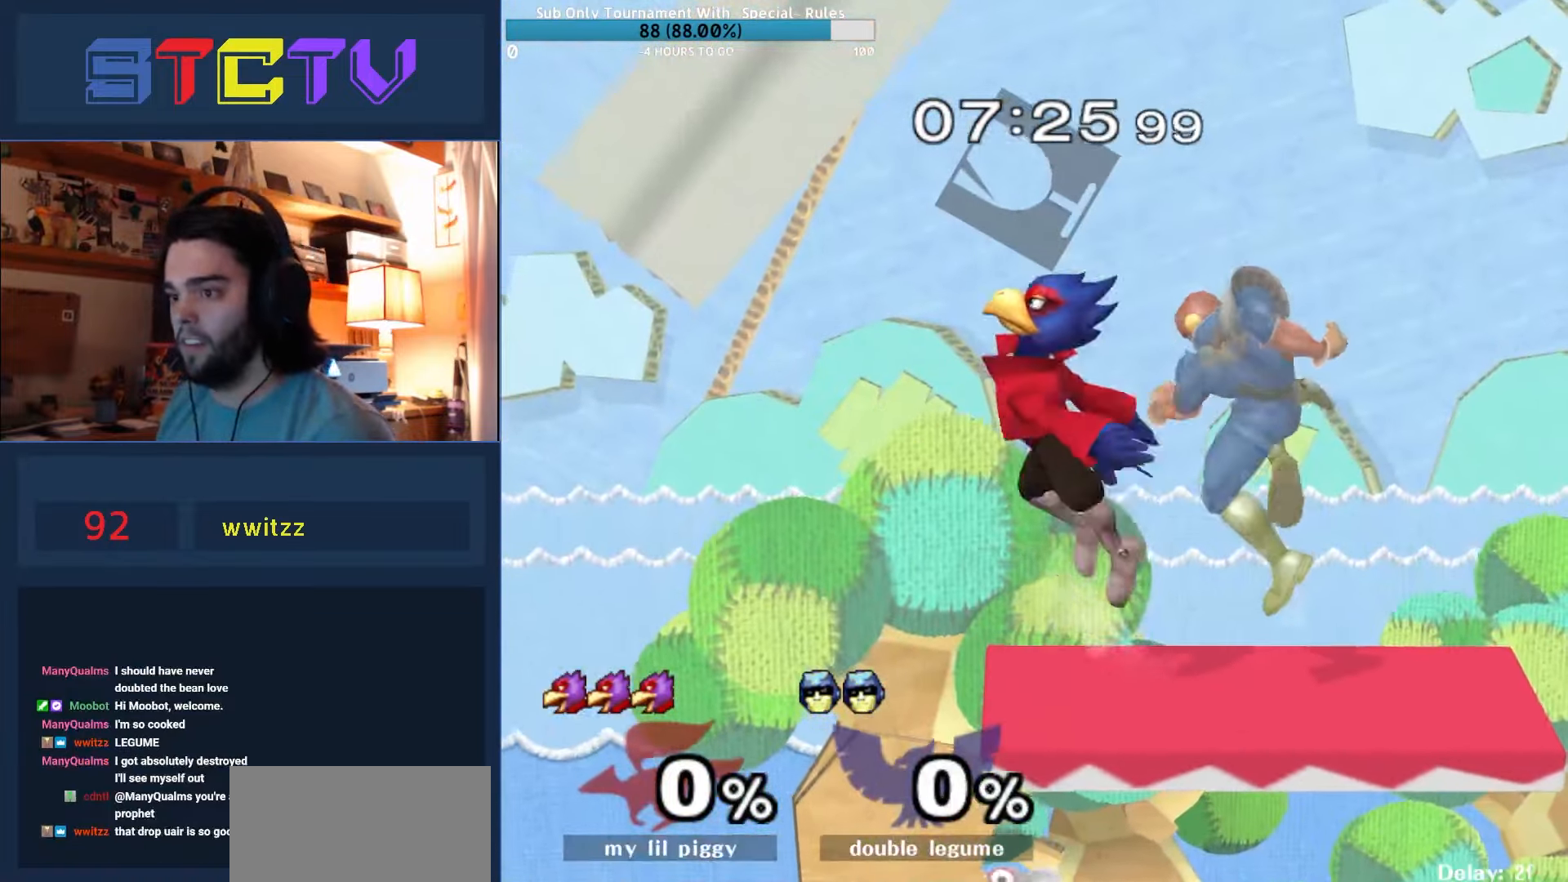
{"buttons": [], "left_stick": "down", "right_stick": "center", "events": [[100, "left_stick", "left"], [150, "R1", "down"], [267, "left_stick", "down"], [267, "right_stick", "left"], [317, "R1", "up"], [350, "left_stick", "right"], [350, "right_stick", "center"], [434, "left_stick", "down"]]}
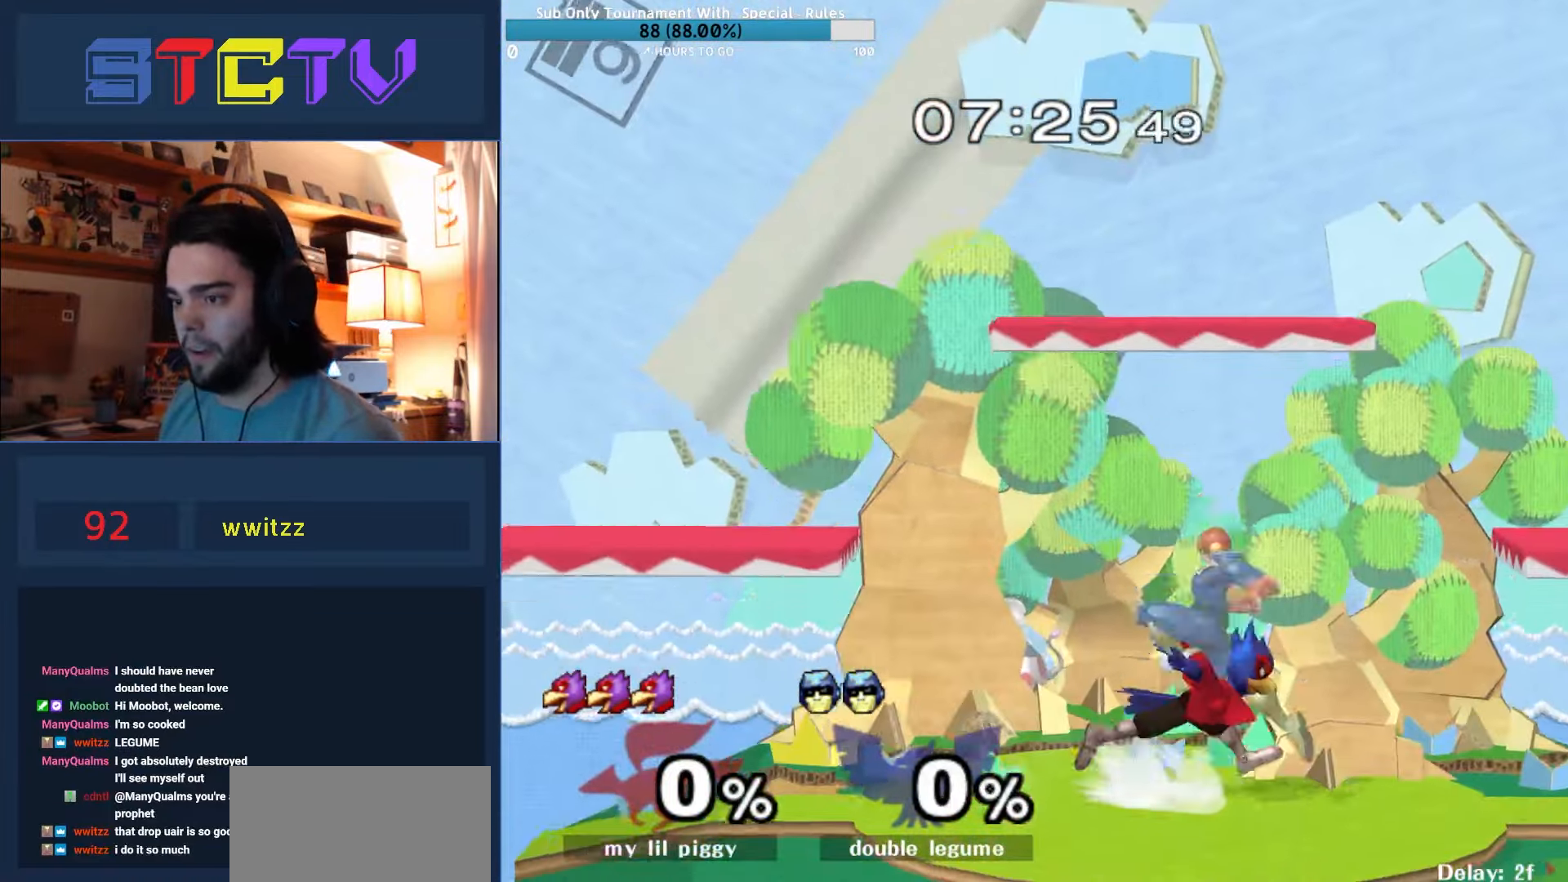
{"buttons": [], "left_stick": "center", "right_stick": "center", "events": [[67, "left_stick", "center"]]}
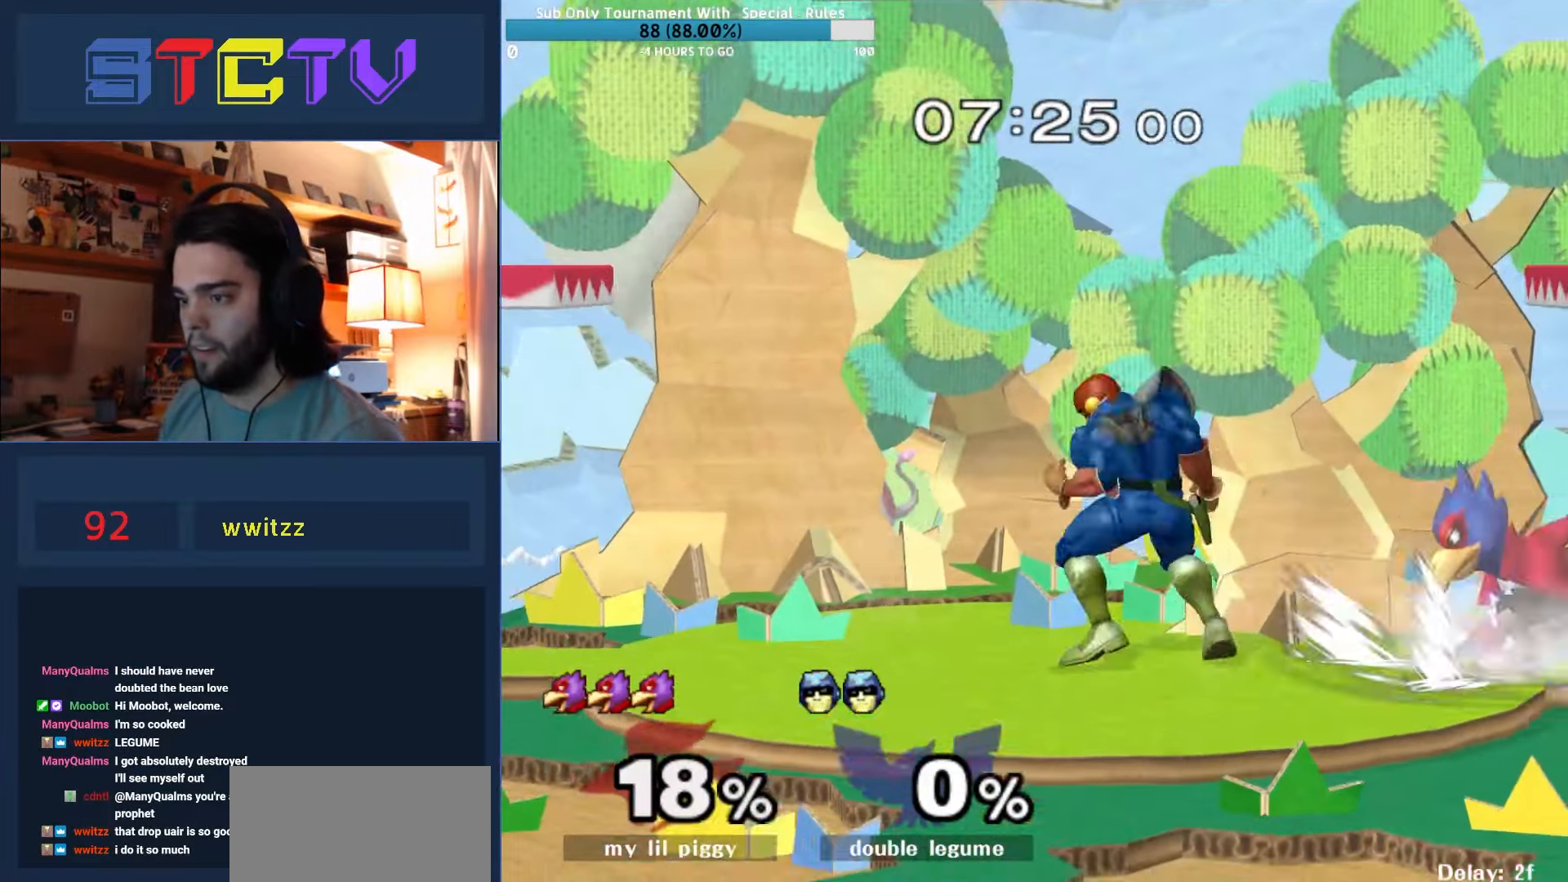
{"buttons": ["R1"], "left_stick": "down", "right_stick": "center", "events": [[67, "Y", "down"], [100, "Y", "up"], [317, "left_stick", "left"], [384, "left_stick", "center"], [450, "left_stick", "down"], [484, "R1", "down"]]}
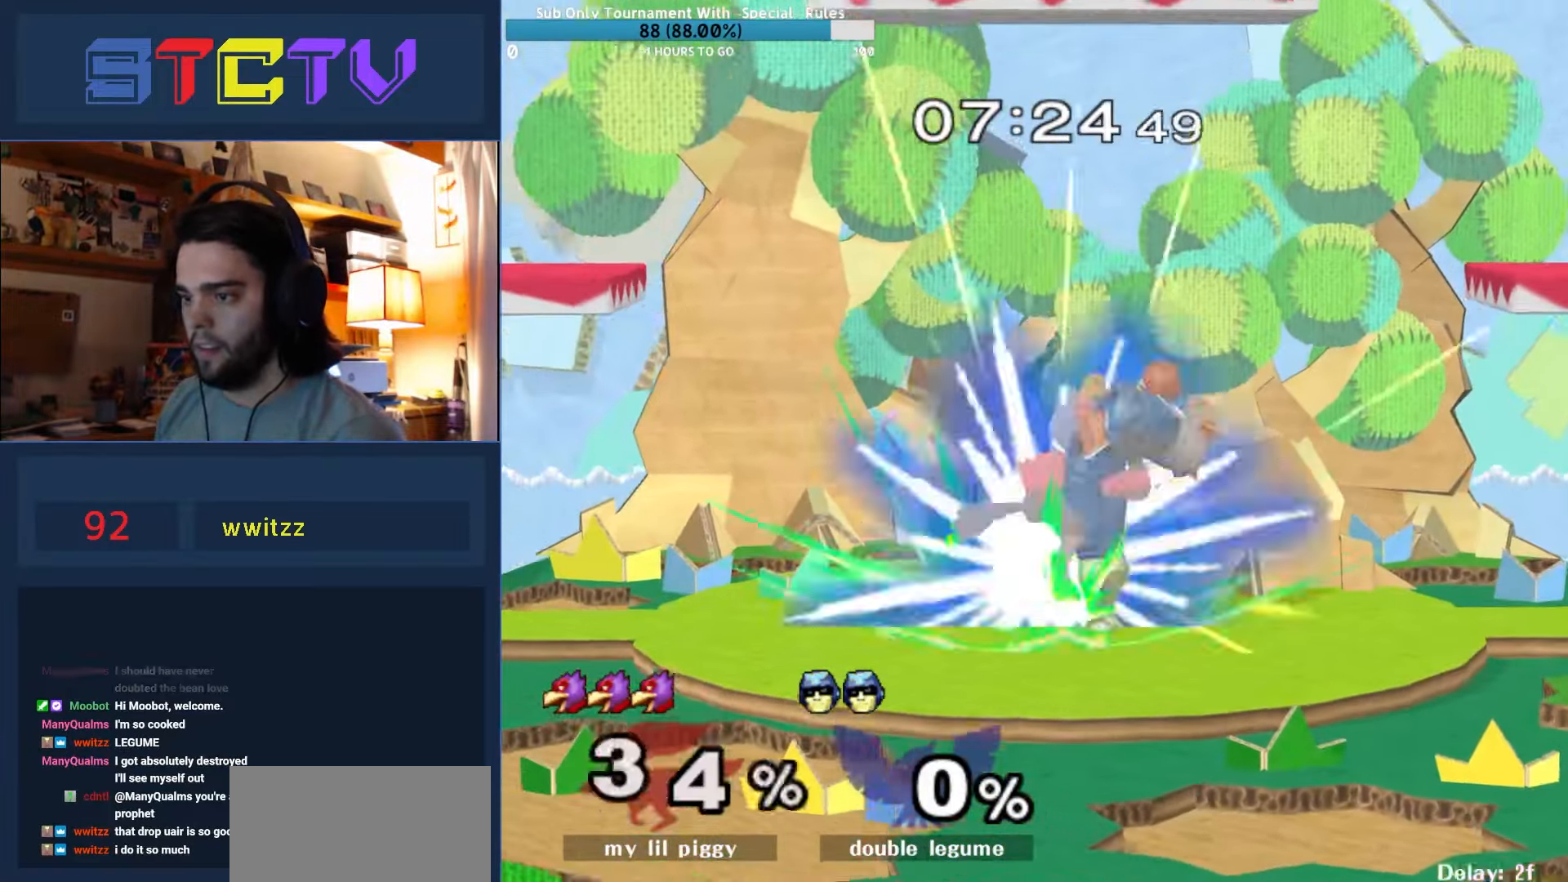
{"buttons": [], "left_stick": "center", "right_stick": "center", "events": [[134, "left_stick", "center"], [167, "R1", "up"], [467, "Y", "down"], [500, "Y", "up"]]}
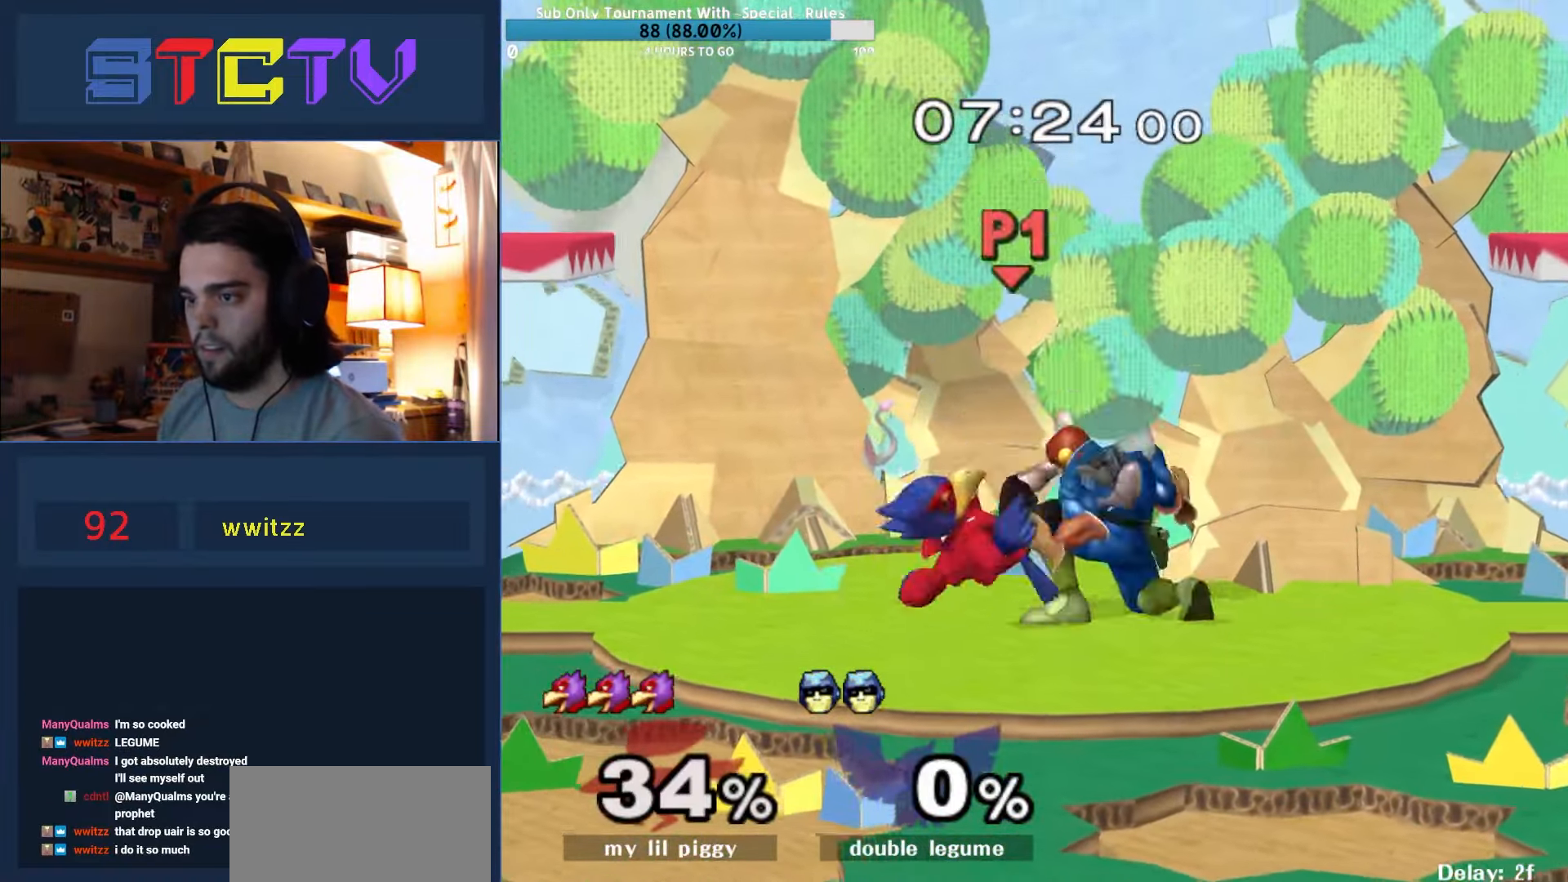
{"buttons": ["R1"], "left_stick": "center", "right_stick": "center", "events": [[134, "right_stick", "left"], [184, "right_stick", "center"], [334, "left_stick", "down"], [400, "R1", "down"], [467, "left_stick", "center"]]}
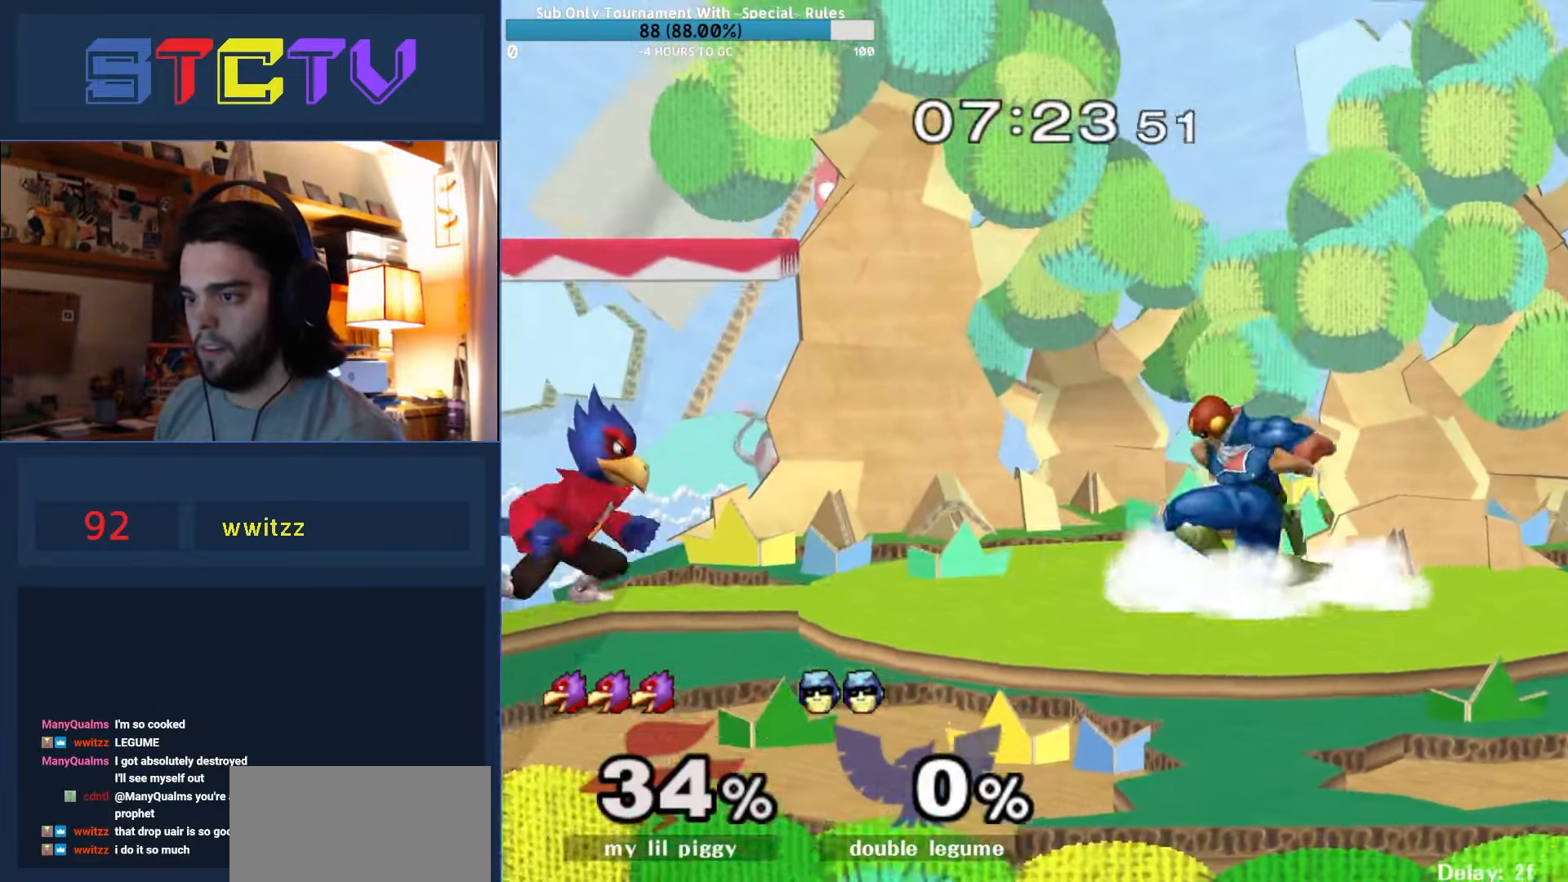
{"buttons": [], "left_stick": "left", "right_stick": "center", "events": [[17, "R1", "up"], [117, "left_stick", "left"], [184, "Y", "down"], [184, "left_stick", "center"], [217, "Y", "up"], [267, "Y", "down"], [400, "Y", "up"], [484, "left_stick", "left"]]}
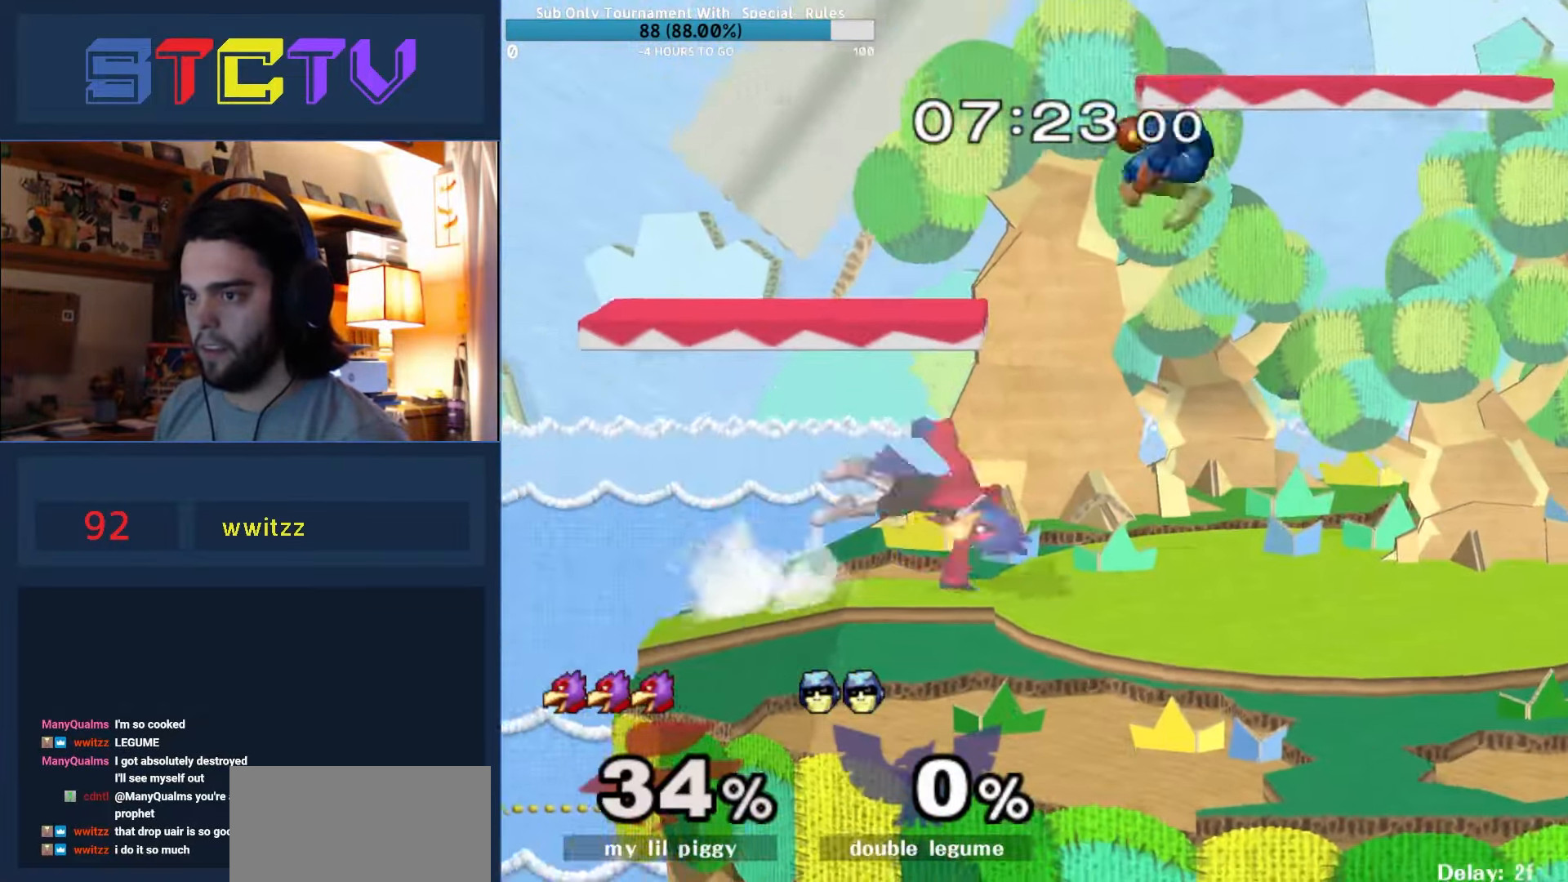
{"buttons": ["R1"], "left_stick": "down-left", "right_stick": "center", "events": [[134, "right_stick", "left"], [217, "right_stick", "center"], [334, "left_stick", "down-left"], [400, "R1", "down"]]}
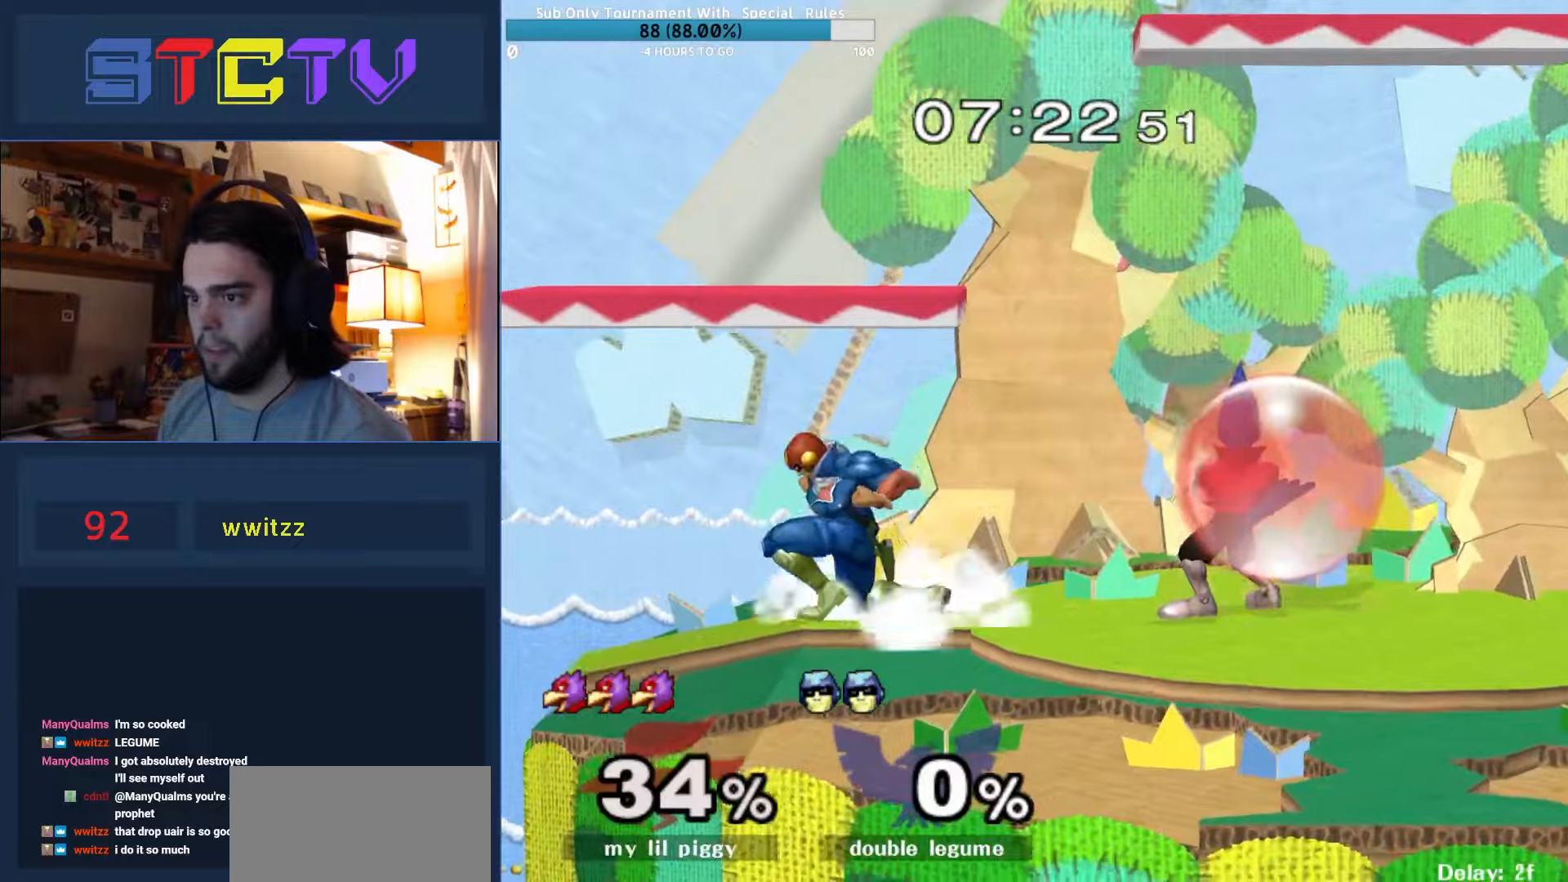
{"buttons": [], "left_stick": "center", "right_stick": "center", "events": [[34, "left_stick", "center"], [100, "Y", "down"], [134, "Y", "up"], [134, "left_stick", "right"], [150, "R1", "up"], [184, "A", "down"], [284, "A", "up"], [467, "left_stick", "center"]]}
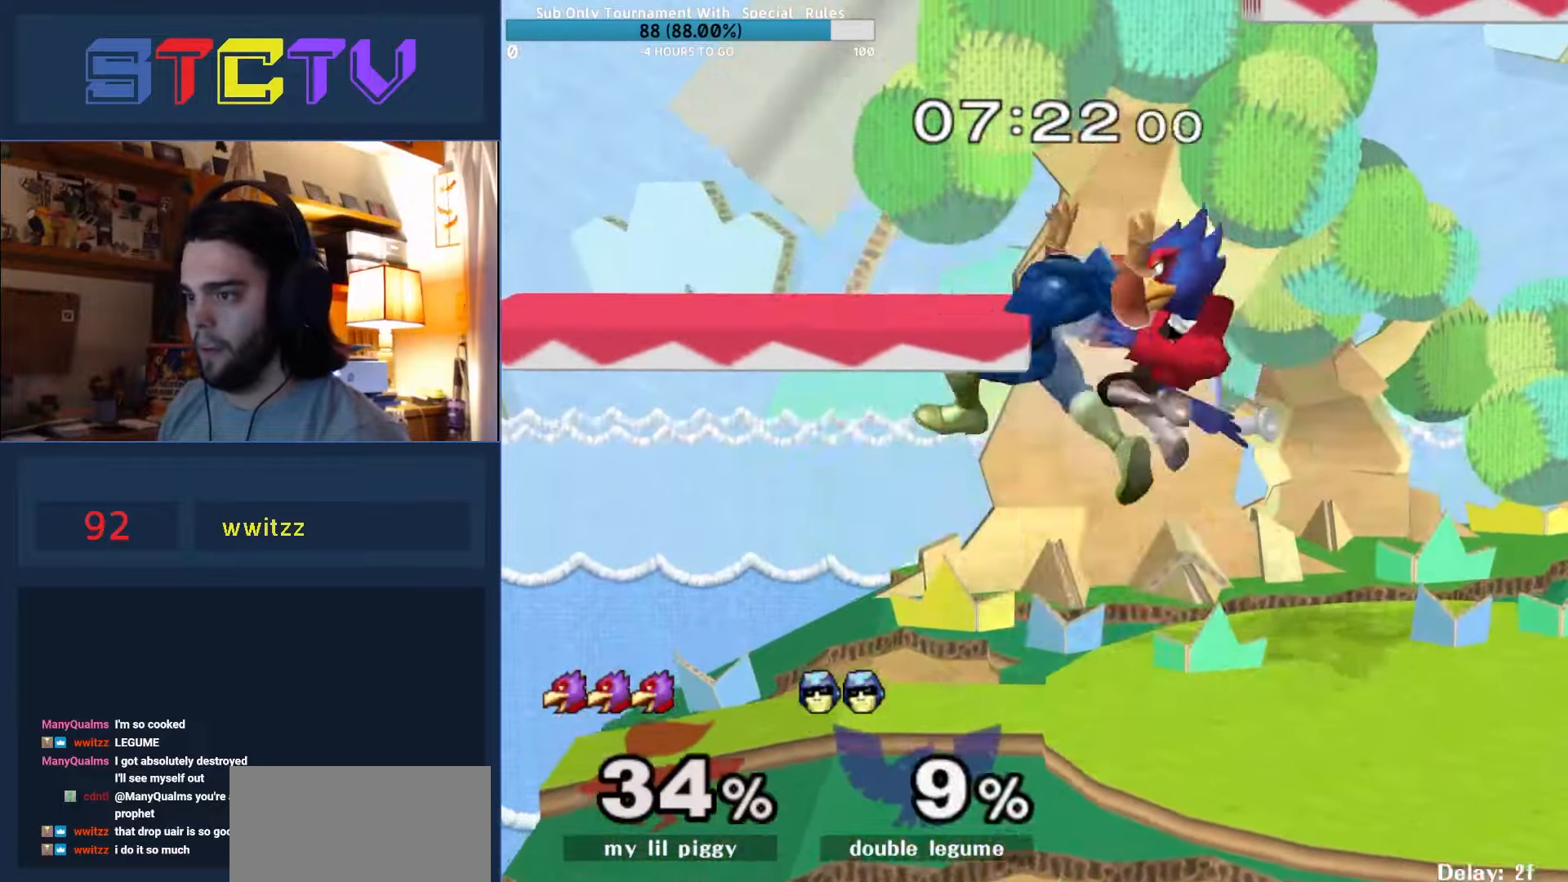
{"buttons": [], "left_stick": "up-right", "right_stick": "down", "events": [[217, "left_stick", "up"], [417, "left_stick", "up-right"], [500, "right_stick", "down"]]}
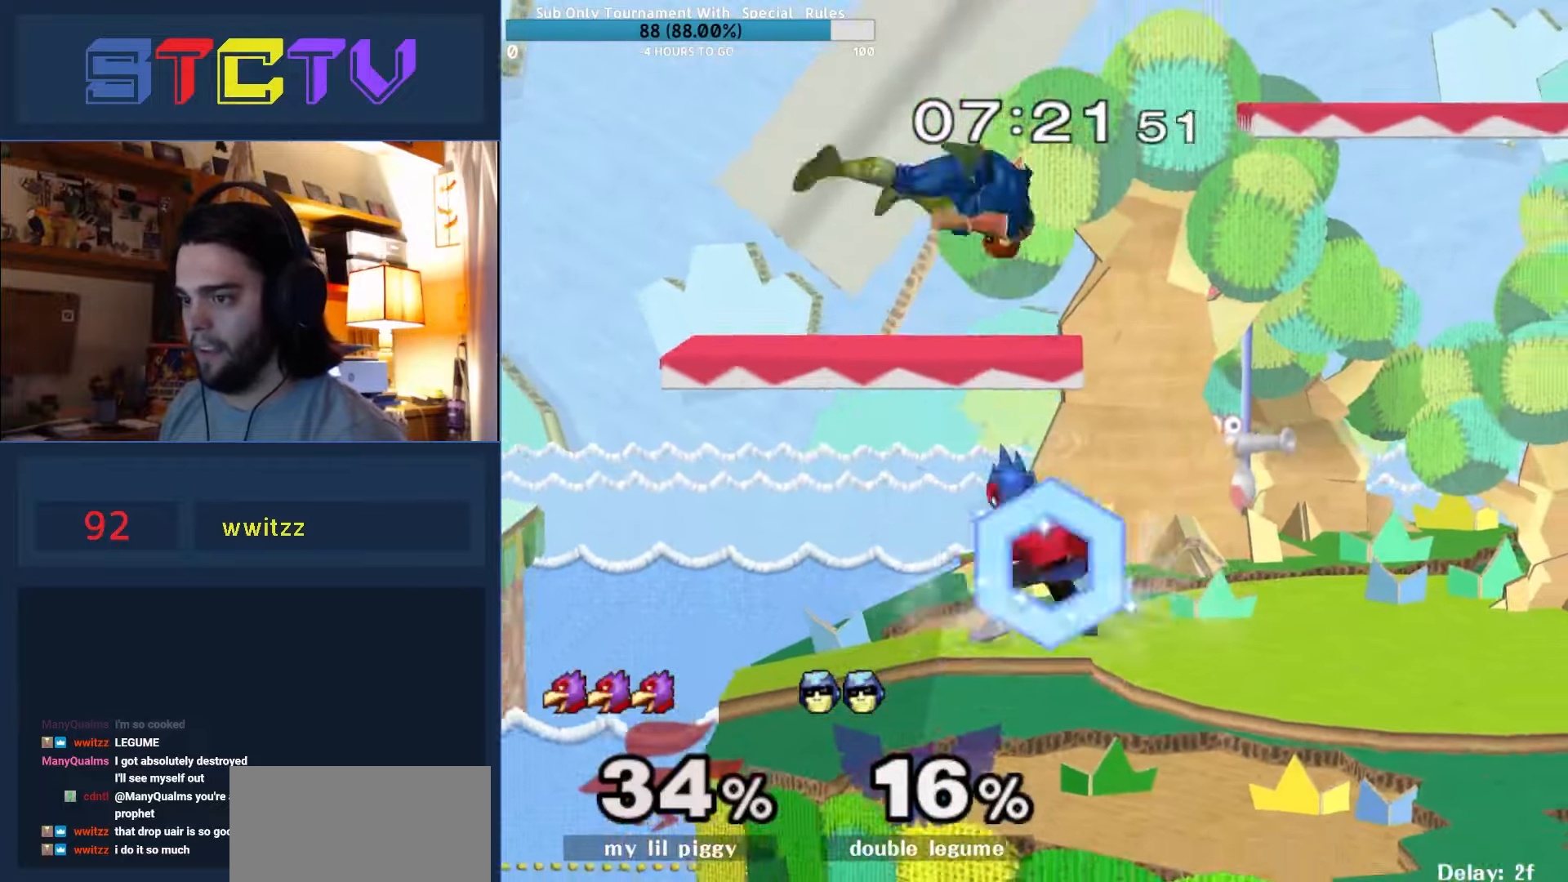
{"buttons": ["R1"], "left_stick": "down", "right_stick": "center", "events": [[50, "right_stick", "center"], [67, "left_stick", "right"], [250, "left_stick", "down"], [367, "left_stick", "up-right"], [417, "R1", "down"], [467, "left_stick", "down"]]}
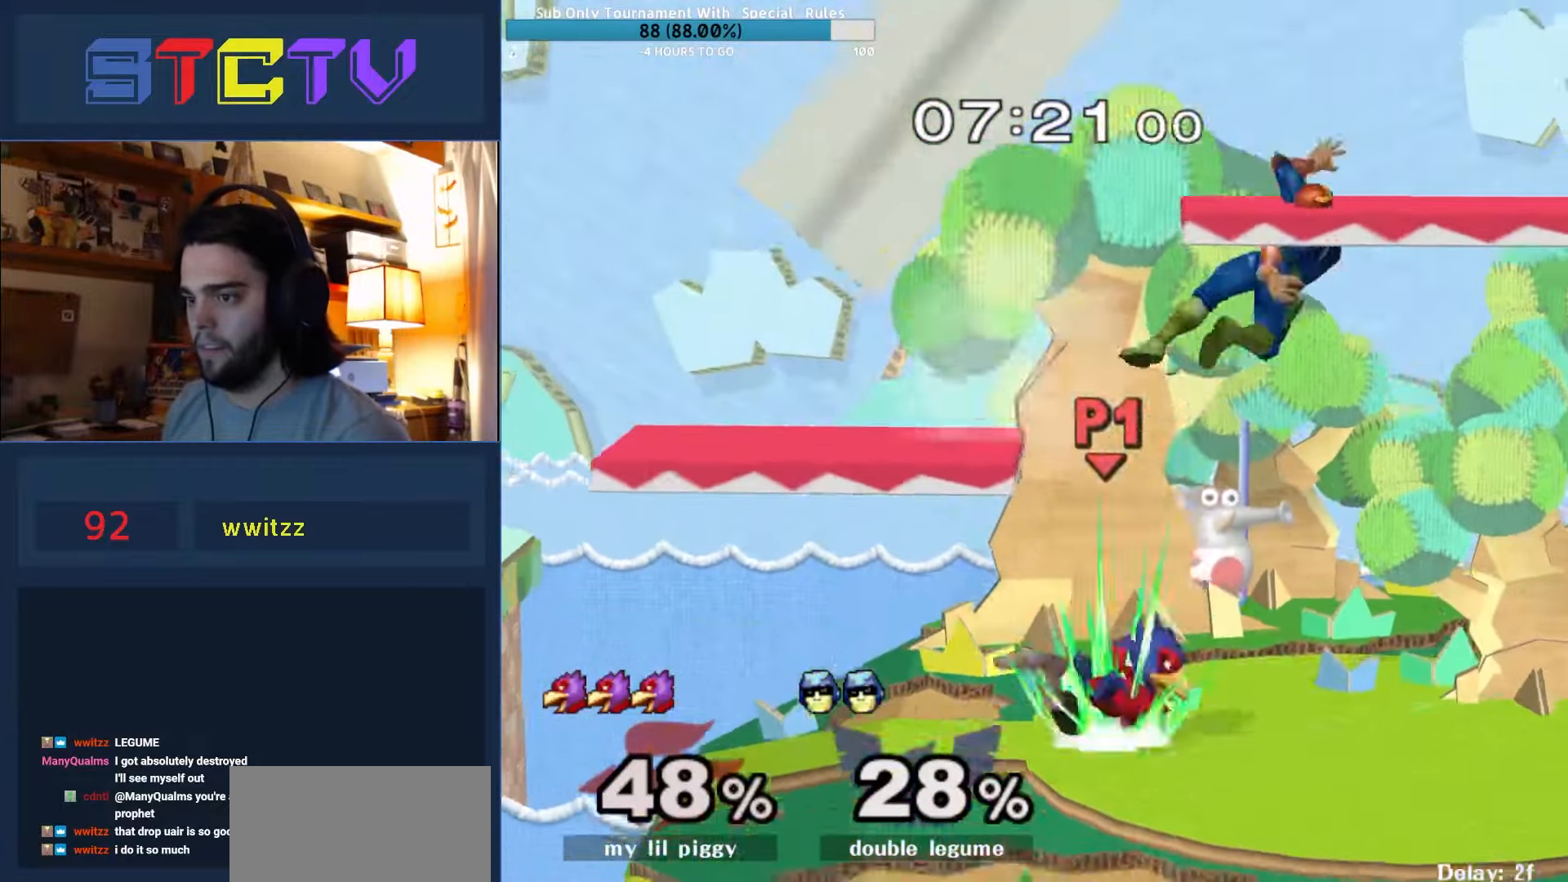
{"buttons": [], "left_stick": "left", "right_stick": "center", "events": [[100, "R1", "up"], [100, "left_stick", "center"], [450, "left_stick", "left"]]}
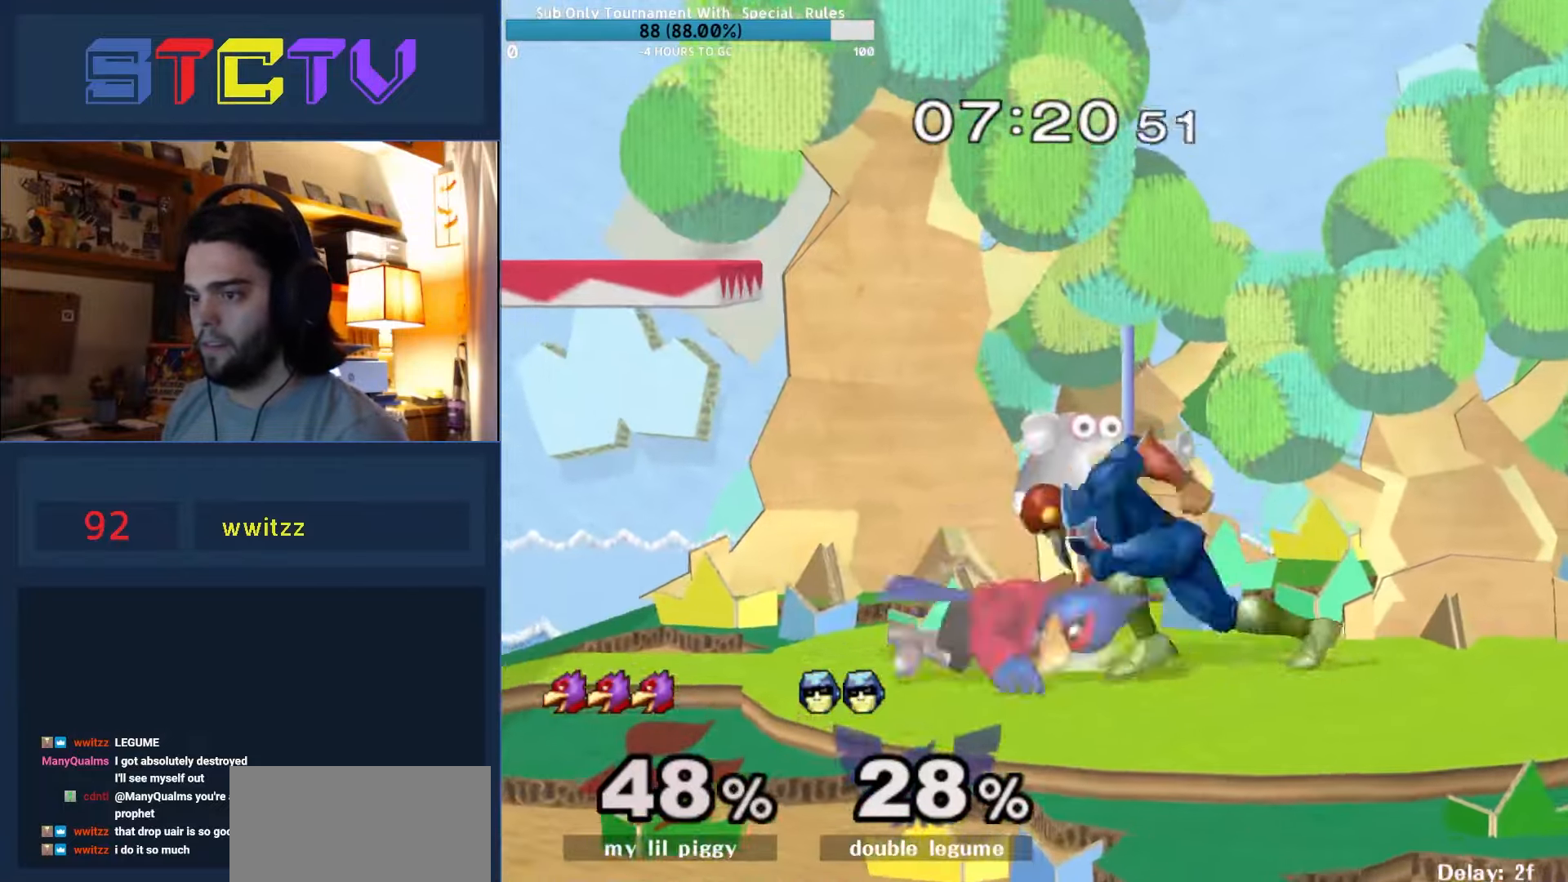
{"buttons": [], "left_stick": "down-left", "right_stick": "center", "events": [[50, "left_stick", "center"], [117, "Y", "down"], [167, "Y", "up"], [267, "left_stick", "right"], [467, "left_stick", "down-left"]]}
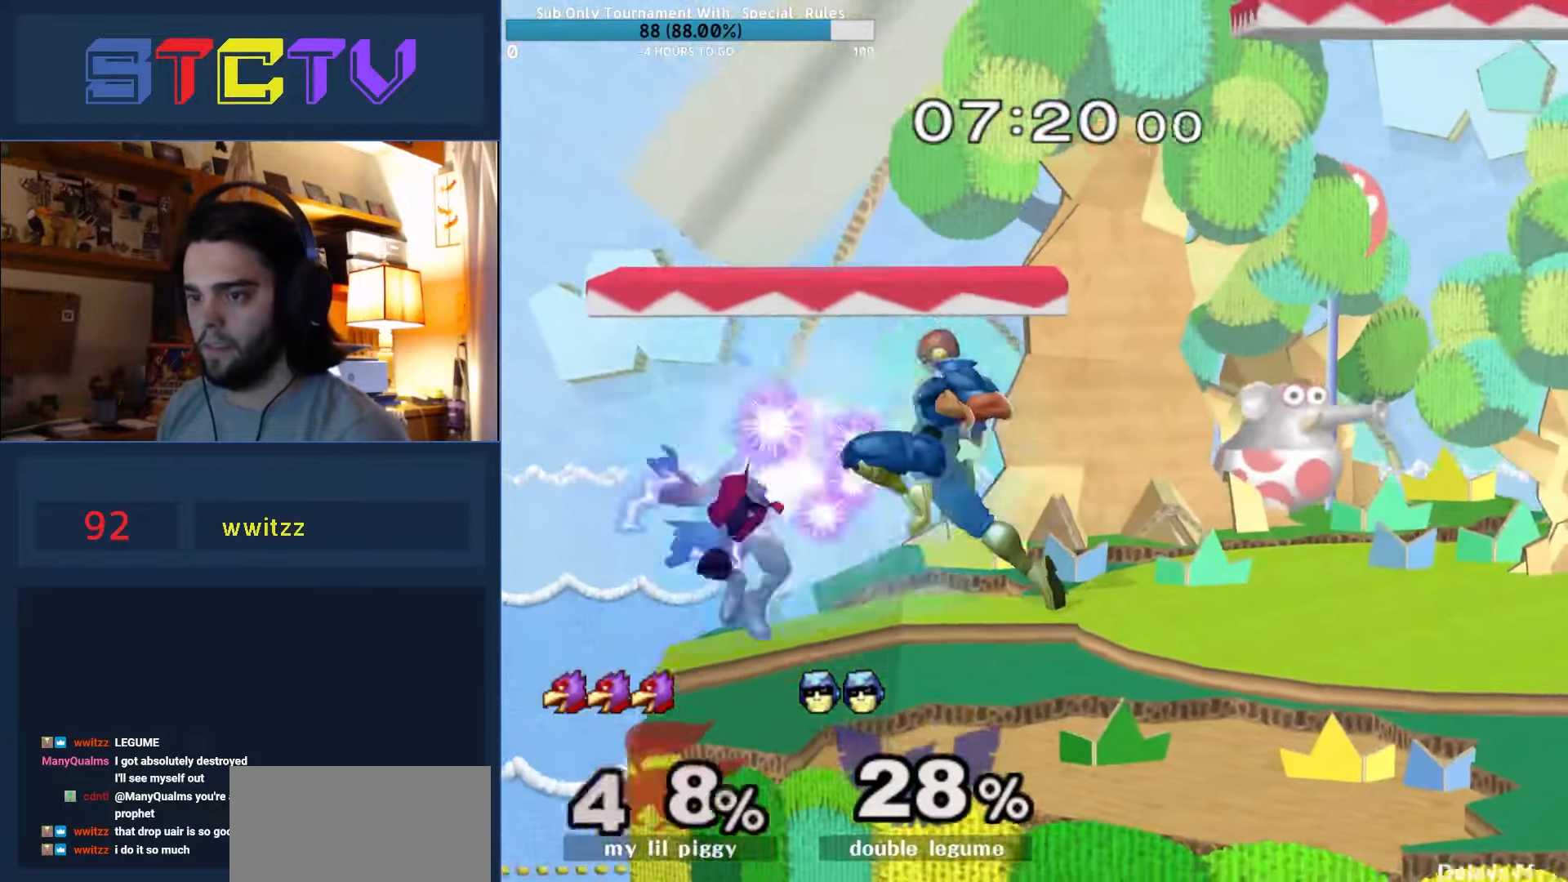
{"buttons": [], "left_stick": "center", "right_stick": "center", "events": [[34, "R1", "down"], [150, "left_stick", "center"], [200, "R1", "up"], [334, "A", "down"], [417, "A", "up"]]}
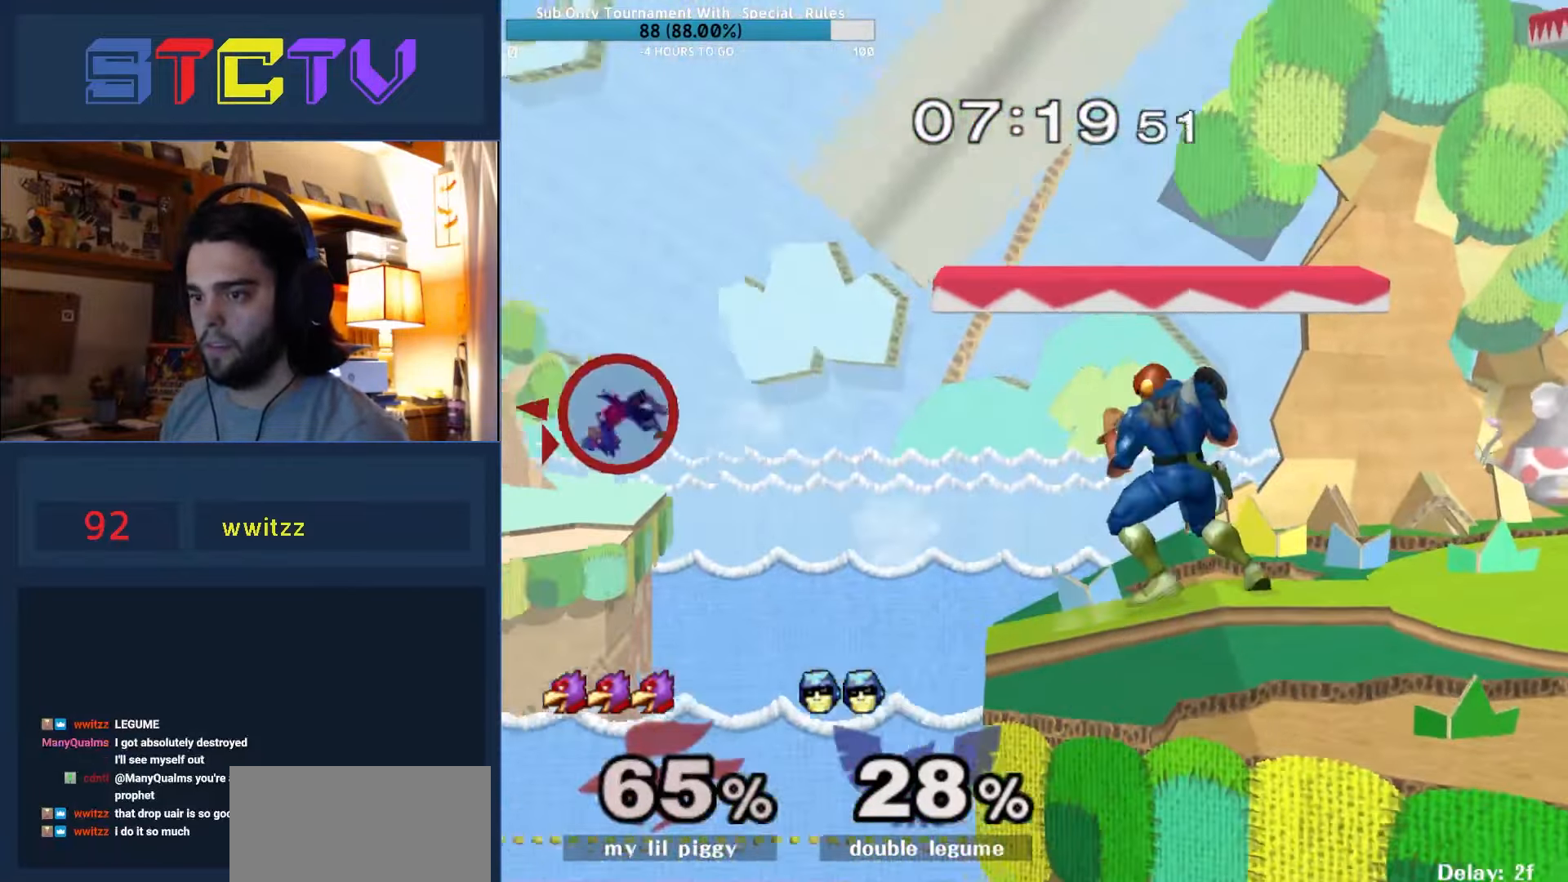
{"buttons": ["A"], "left_stick": "right", "right_stick": "center", "events": [[67, "left_stick", "right"], [234, "Y", "down"], [267, "left_stick", "left"], [334, "A", "down"], [400, "Y", "up"], [500, "left_stick", "right"]]}
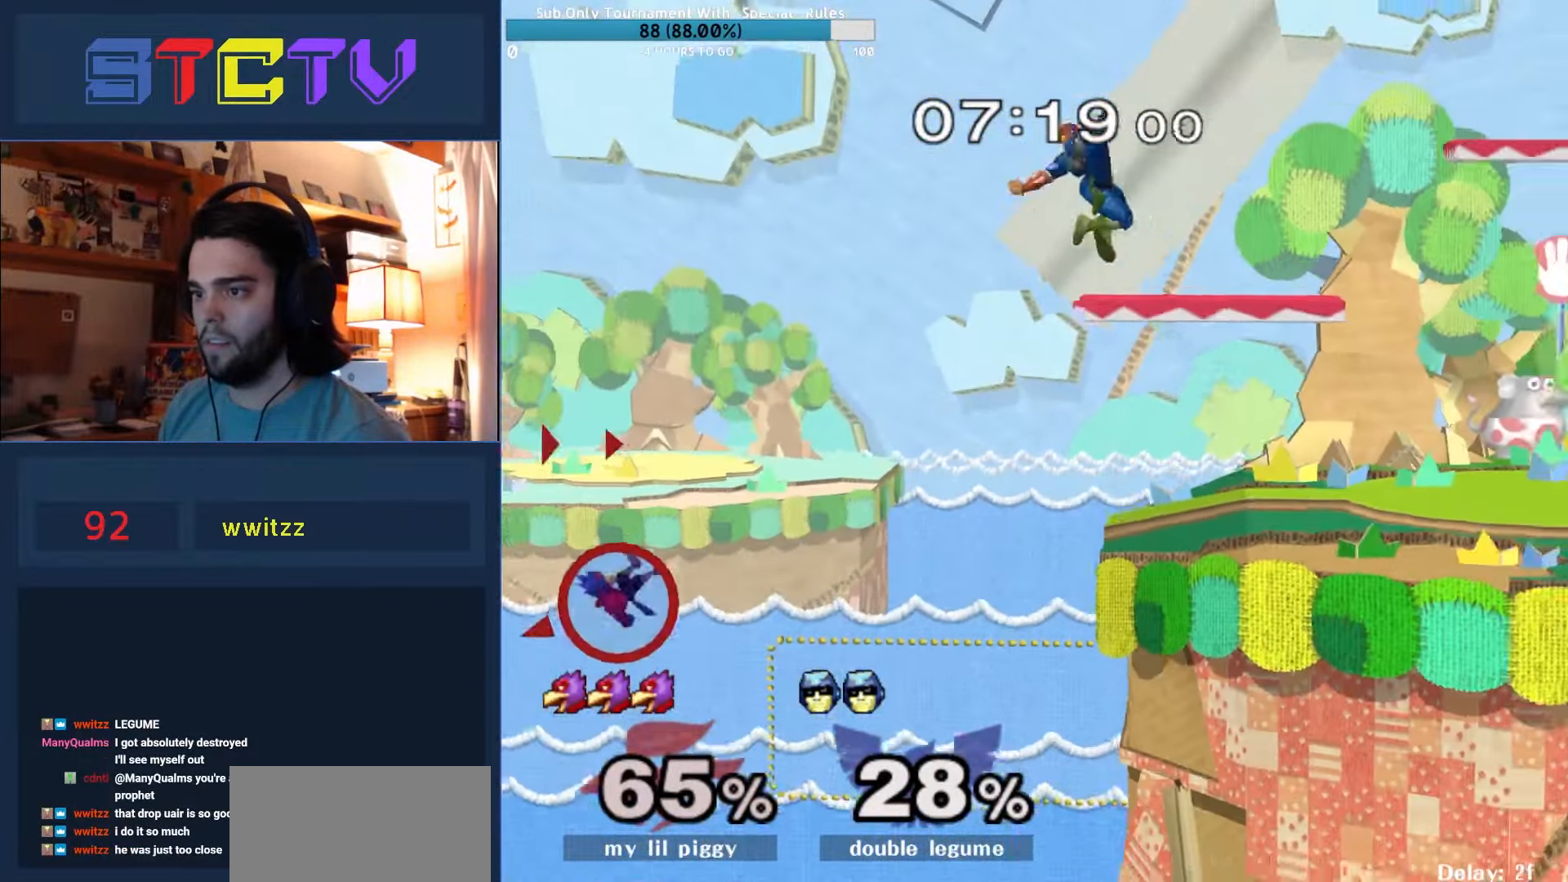
{"buttons": [], "left_stick": "center", "right_stick": "center", "events": [[267, "left_stick", "down"], [350, "A", "up"], [434, "left_stick", "center"]]}
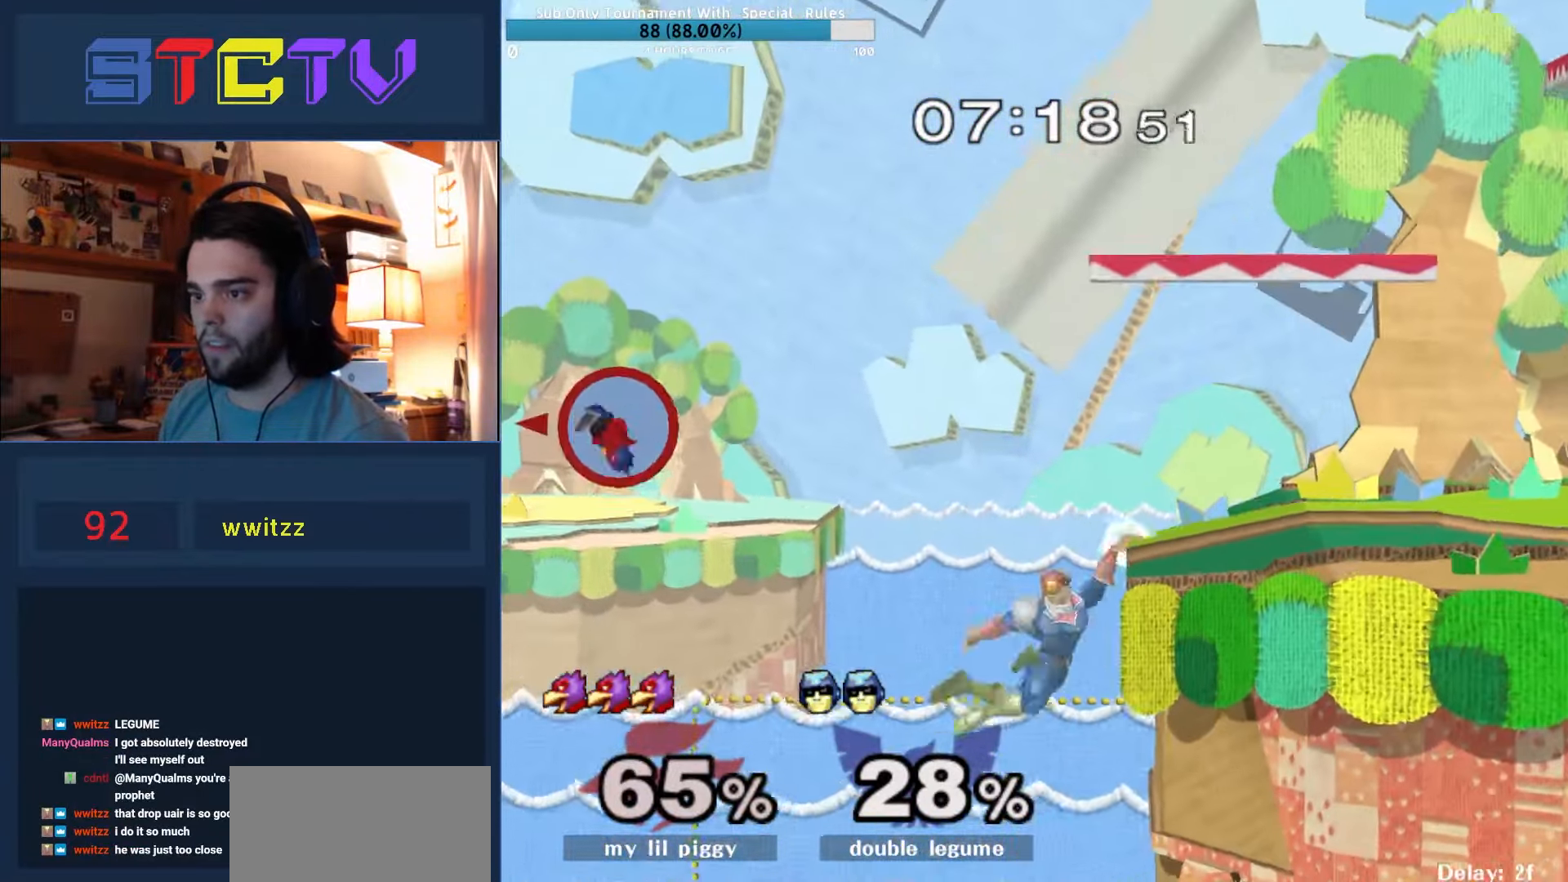
{"buttons": ["A", "R1"], "left_stick": "right", "right_stick": "center", "events": [[167, "left_stick", "left"], [184, "Y", "down"], [217, "A", "down"], [234, "Y", "up"], [267, "left_stick", "right"], [500, "R1", "down"]]}
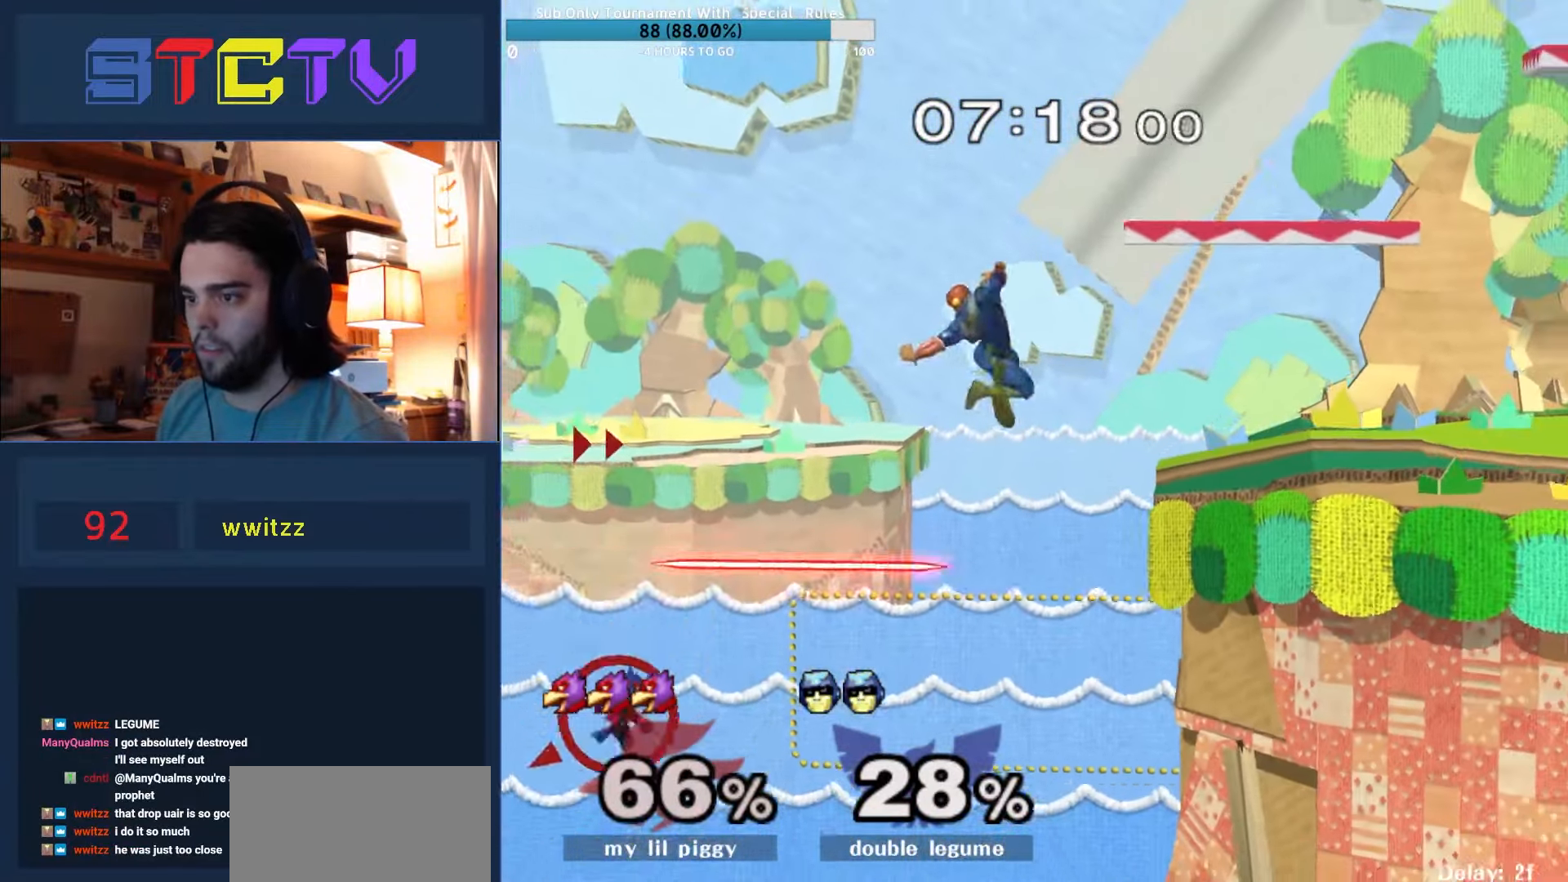
{"buttons": [], "left_stick": "center", "right_stick": "center", "events": [[34, "A", "up"], [184, "R1", "up"], [367, "left_stick", "center"]]}
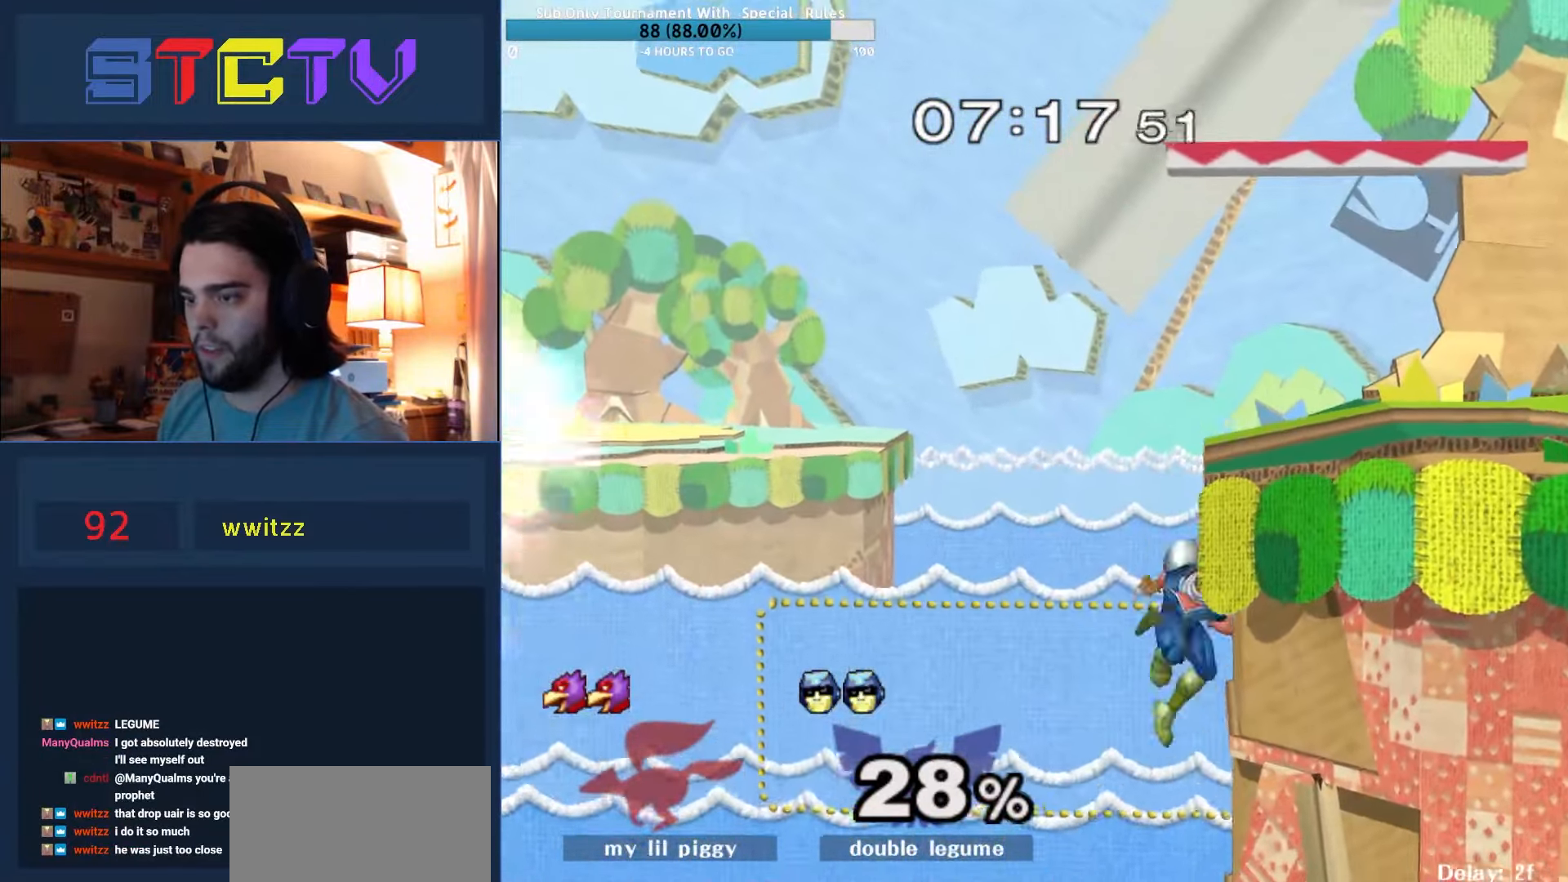
{"buttons": [], "left_stick": "right", "right_stick": "center", "events": [[67, "left_stick", "right"], [100, "Y", "down"], [217, "Y", "up"], [267, "R1", "down"], [384, "left_stick", "center"], [417, "R1", "up"], [484, "left_stick", "right"]]}
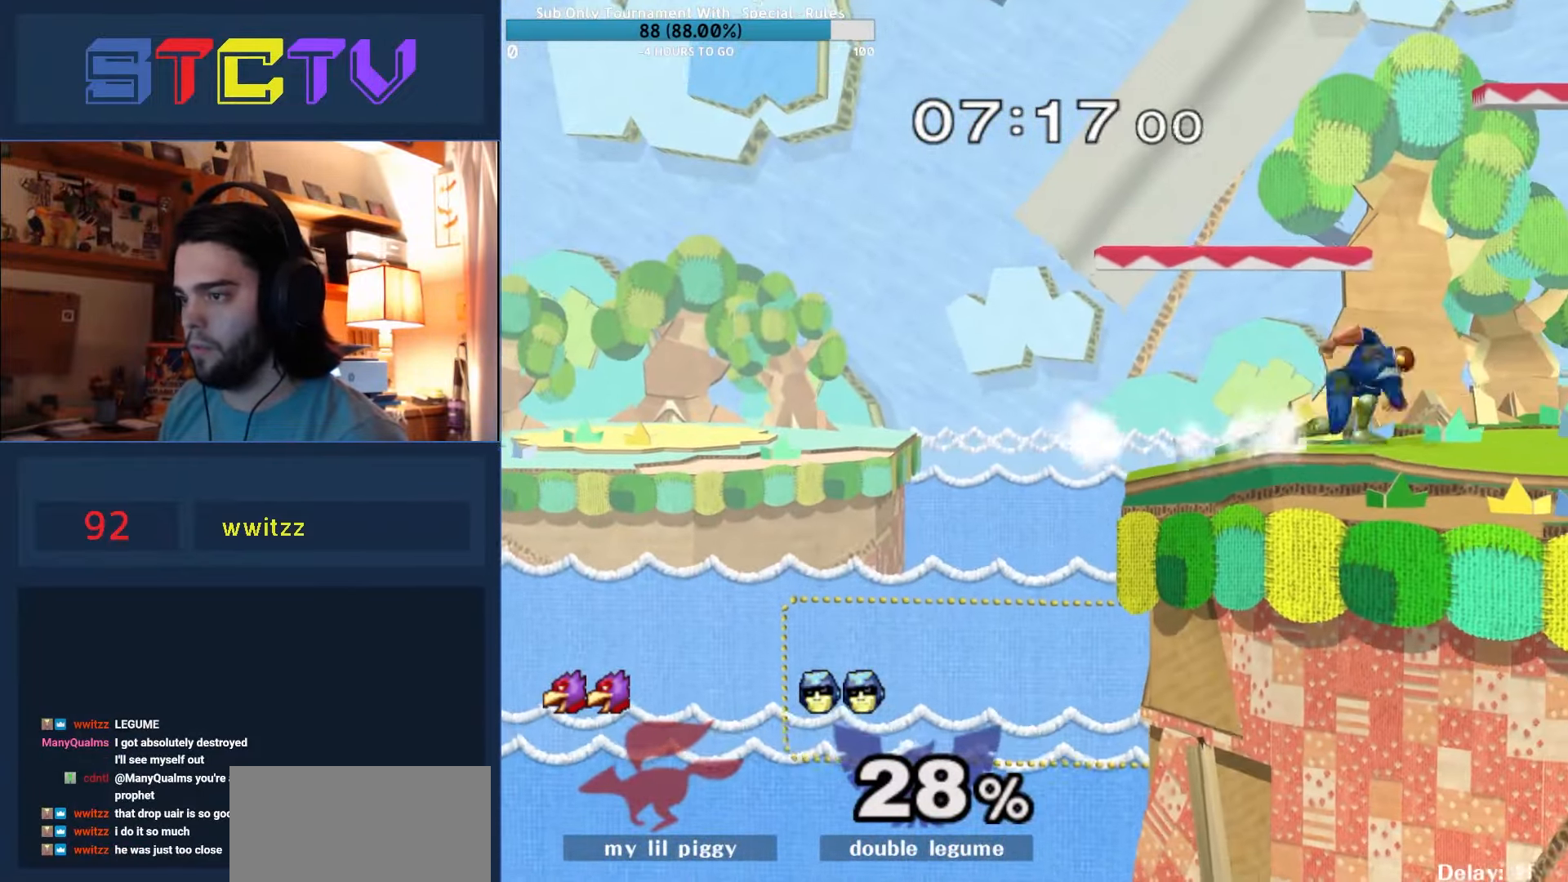
{"buttons": ["R1"], "left_stick": "right", "right_stick": "center", "events": [[100, "Y", "down"], [134, "left_stick", "left"], [184, "left_stick", "right"], [317, "Y", "up"], [467, "R1", "down"]]}